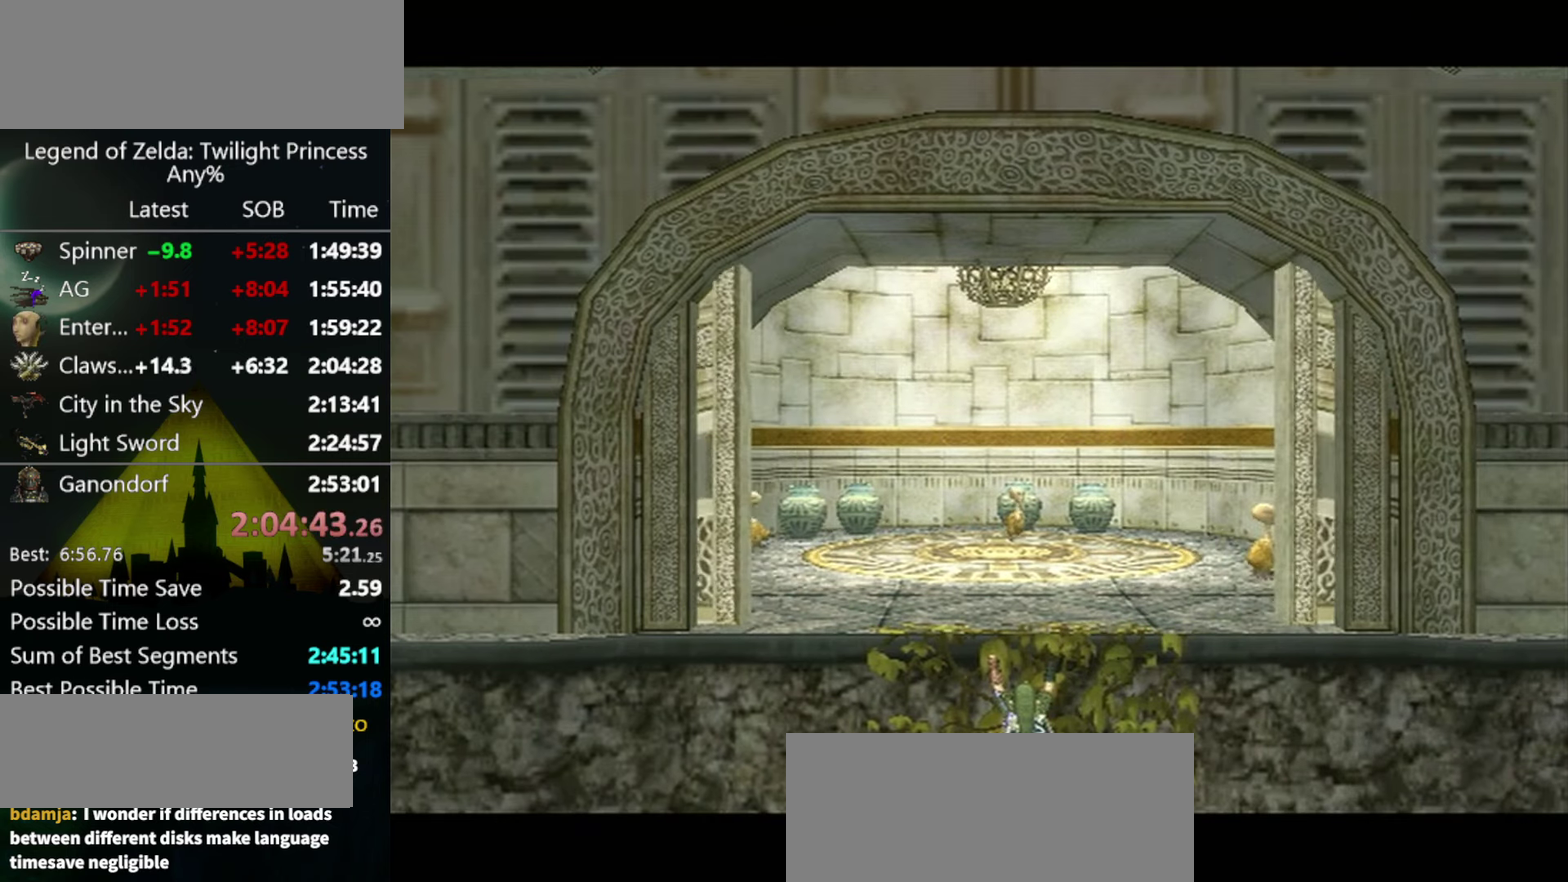
Gameplay with a controller (Nintendo layout); each line is a JSON object with the inputs held at the frame after it. "events" lists button and stick changes between this image and that frame as [ms after this image, input, new state], when the widget could be followed in between. Not read: L3 R3.
{"buttons": [], "left_stick": "up", "right_stick": "center"}
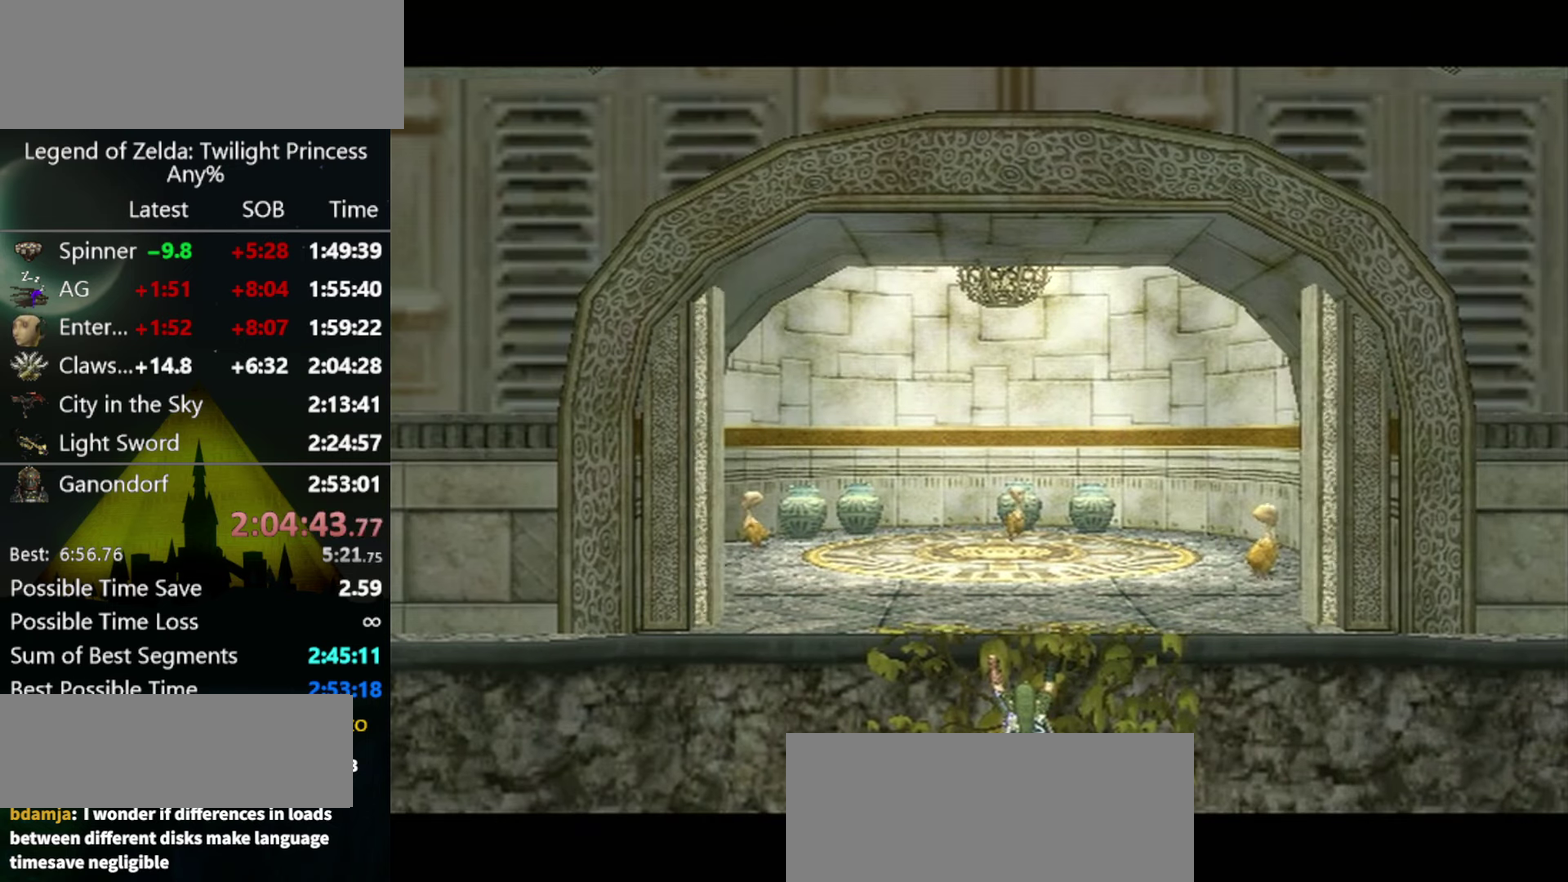
{"buttons": [], "left_stick": "up", "right_stick": "center"}
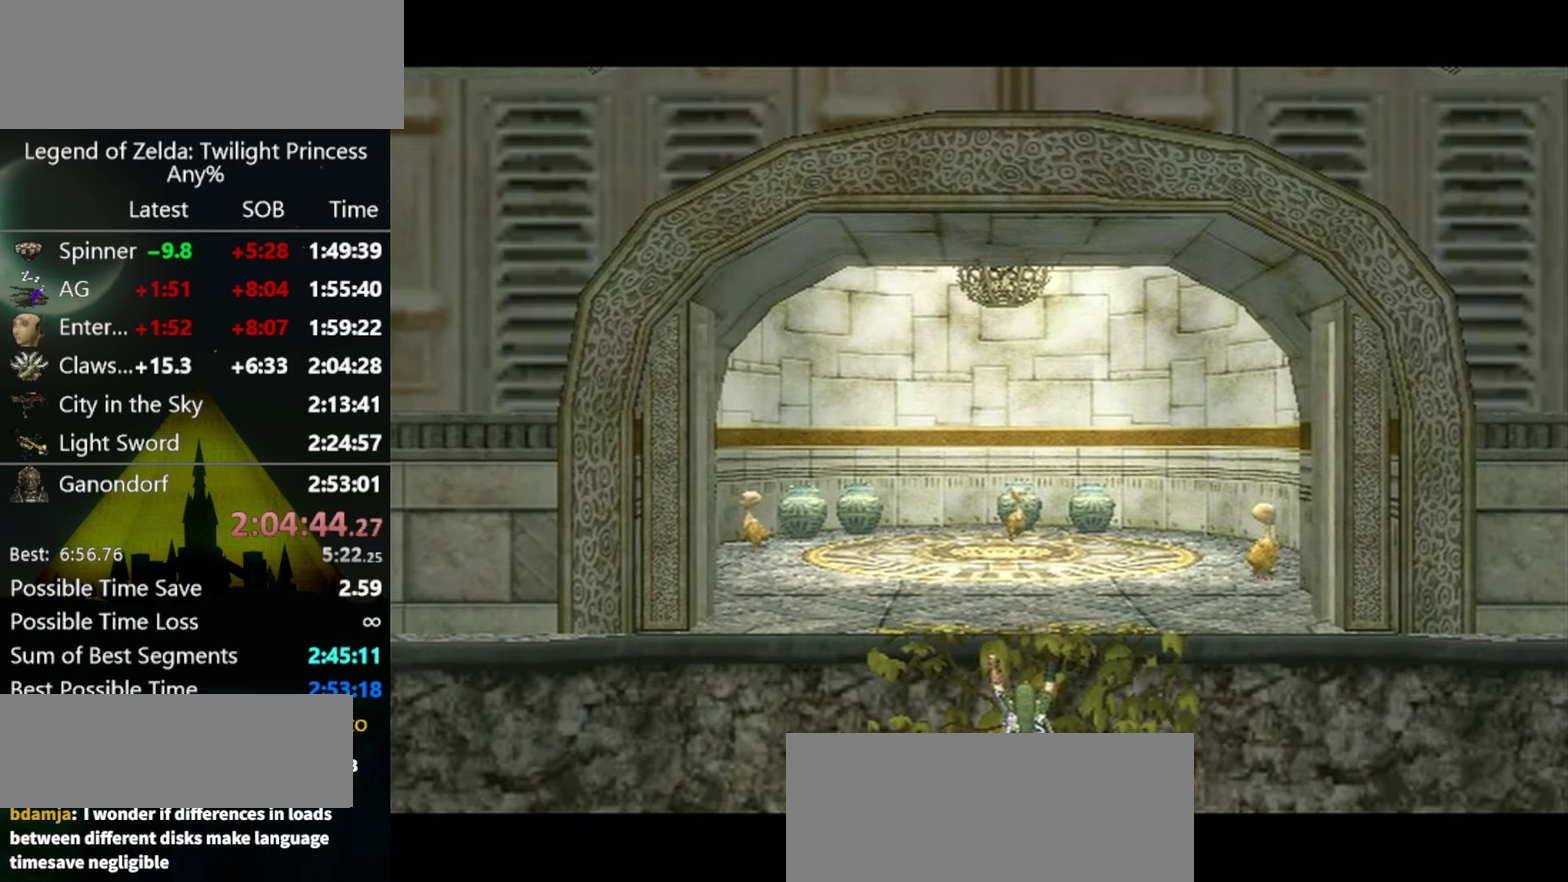
{"buttons": [], "left_stick": "up", "right_stick": "center"}
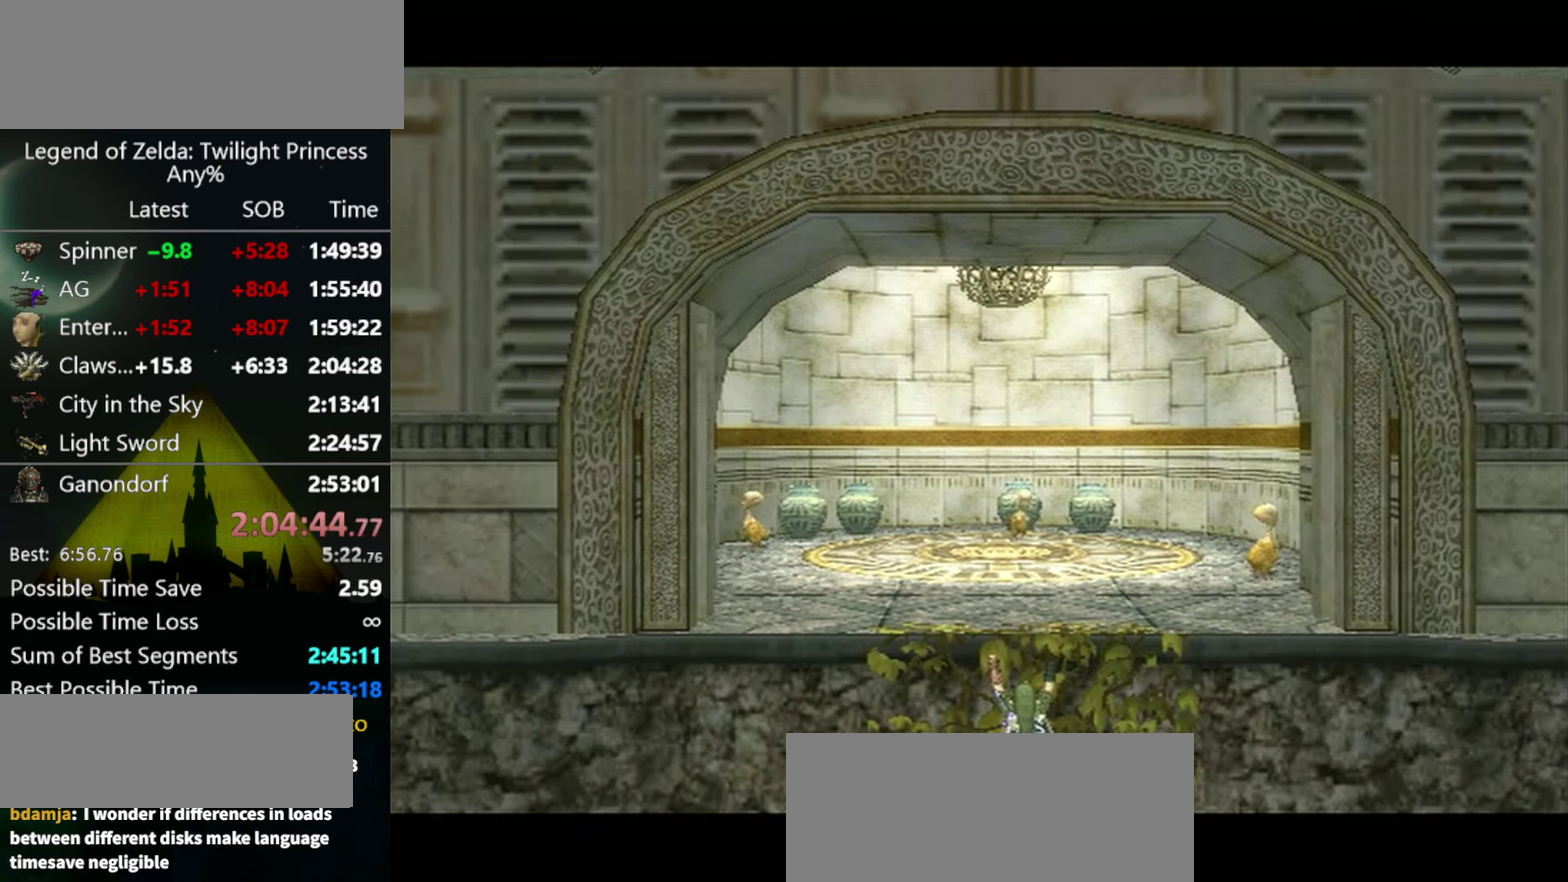
{"buttons": [], "left_stick": "up", "right_stick": "center"}
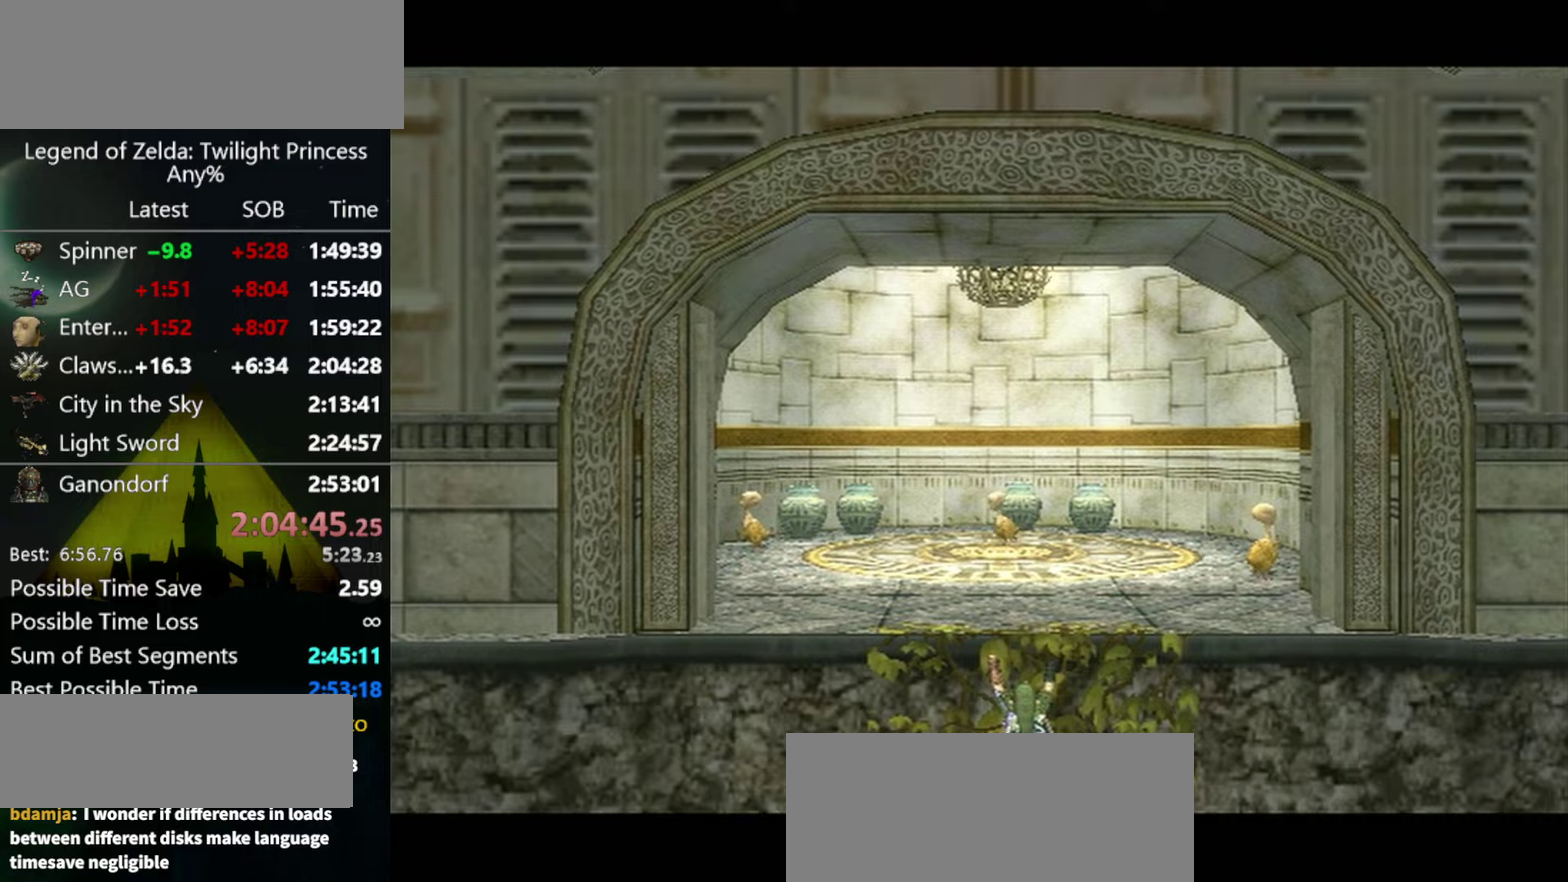
{"buttons": [], "left_stick": "up", "right_stick": "center"}
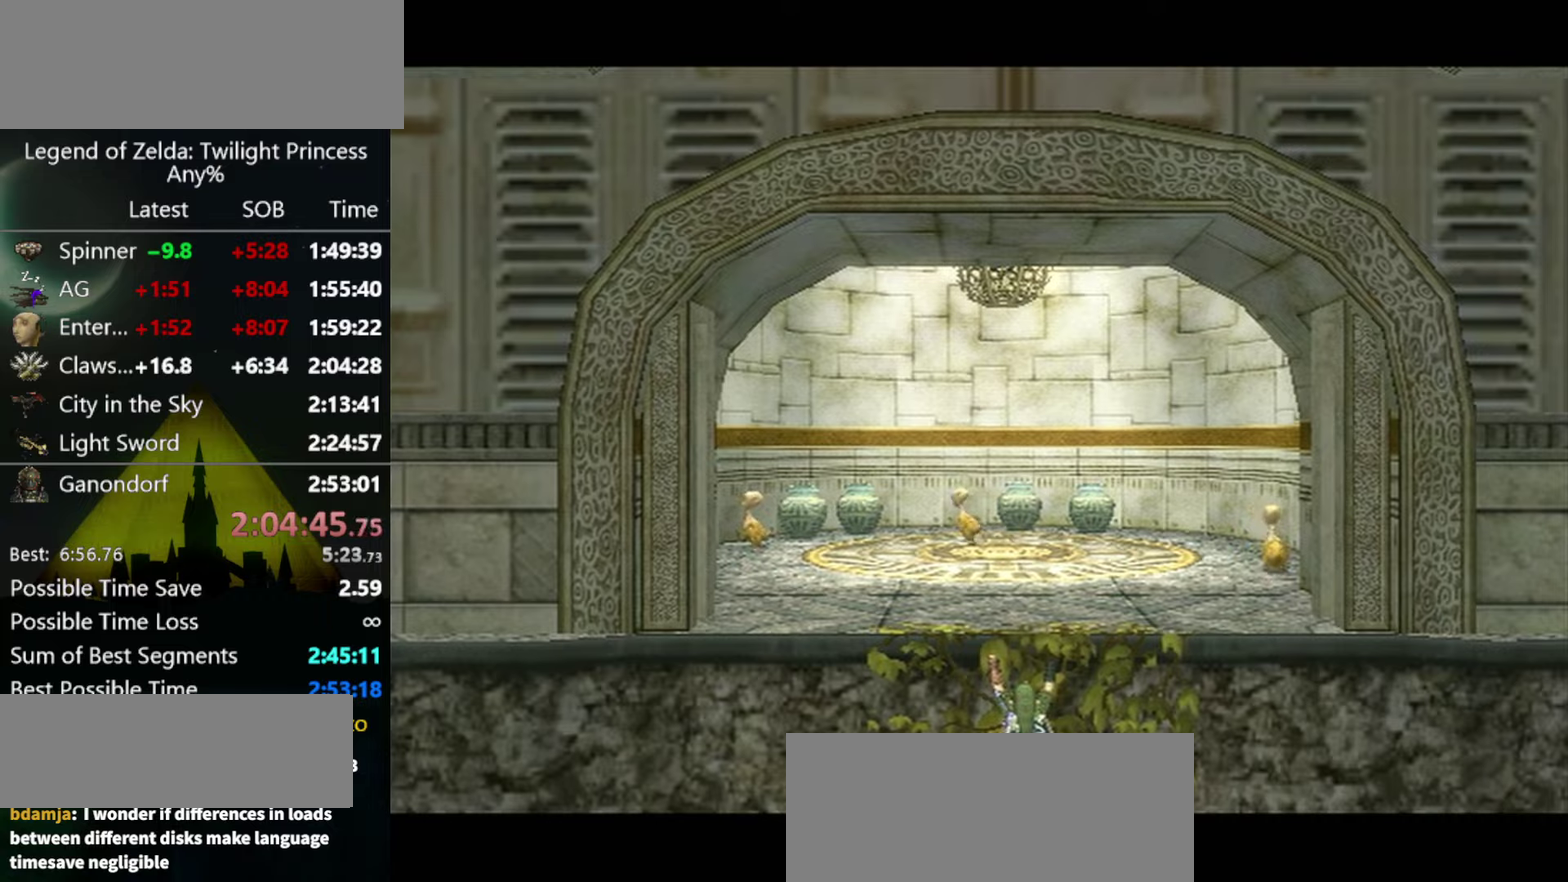
{"buttons": [], "left_stick": "up", "right_stick": "center"}
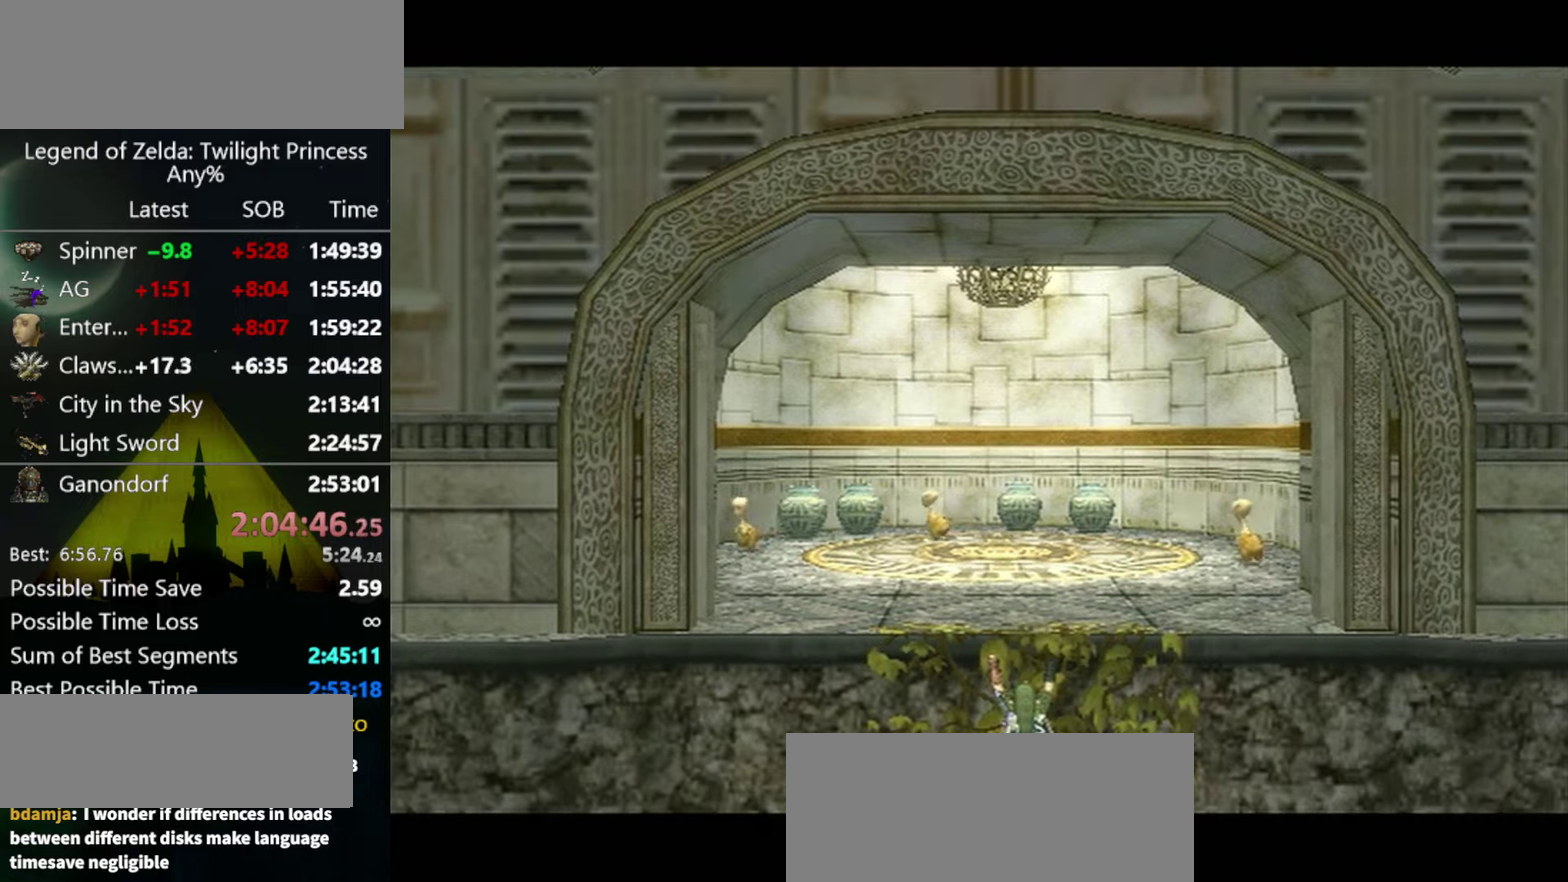
{"buttons": [], "left_stick": "up", "right_stick": "center"}
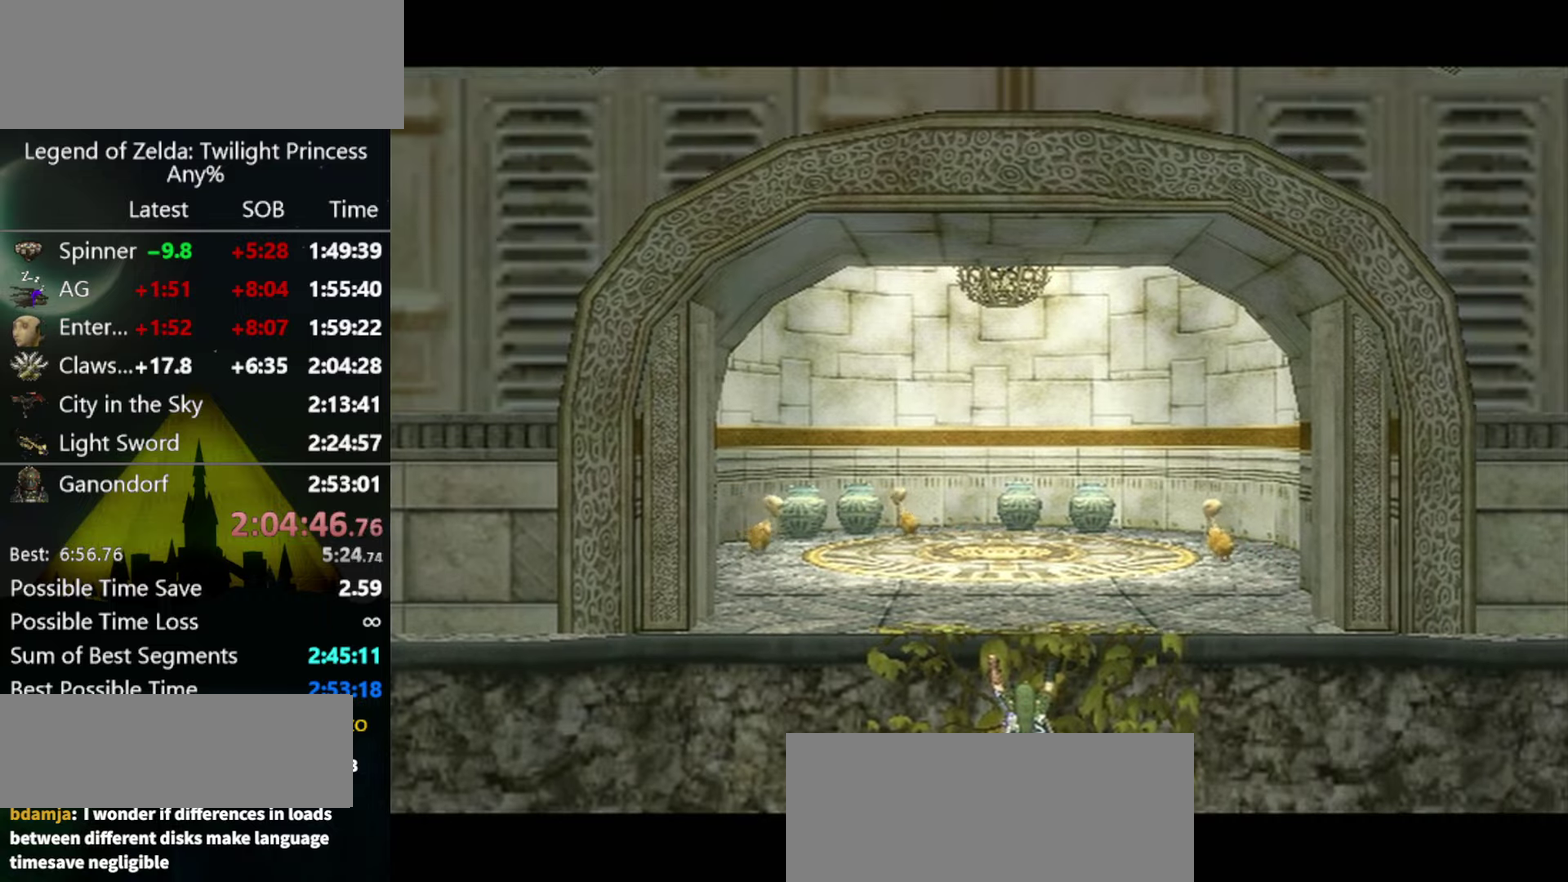
{"buttons": [], "left_stick": "up", "right_stick": "center"}
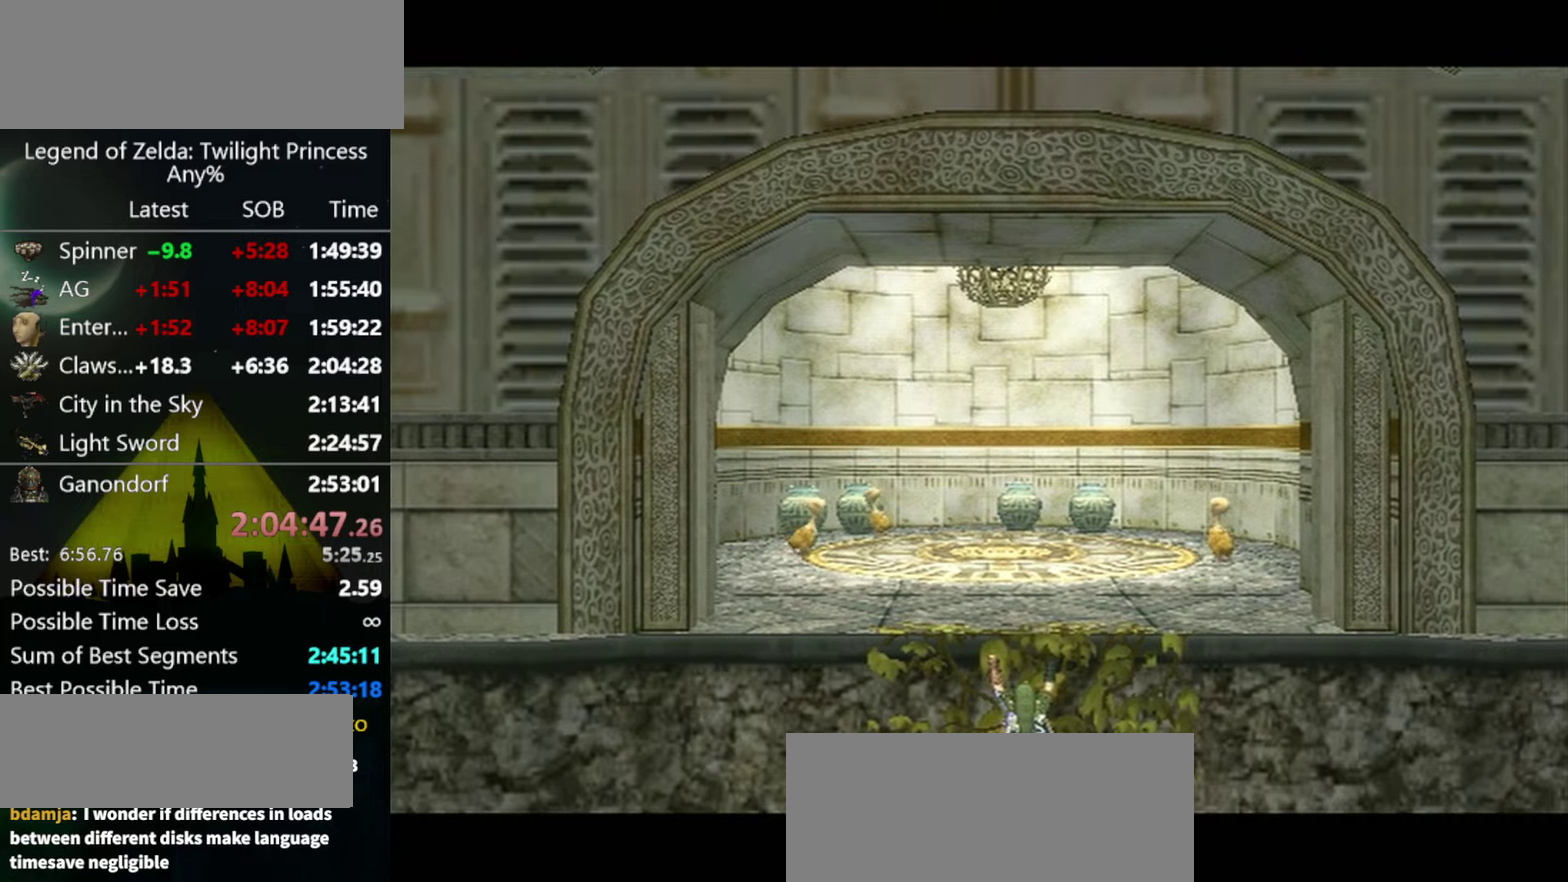
{"buttons": ["DPAD_UP"], "left_stick": "up", "right_stick": "center", "events": [[433, "DPAD_UP", "down"]]}
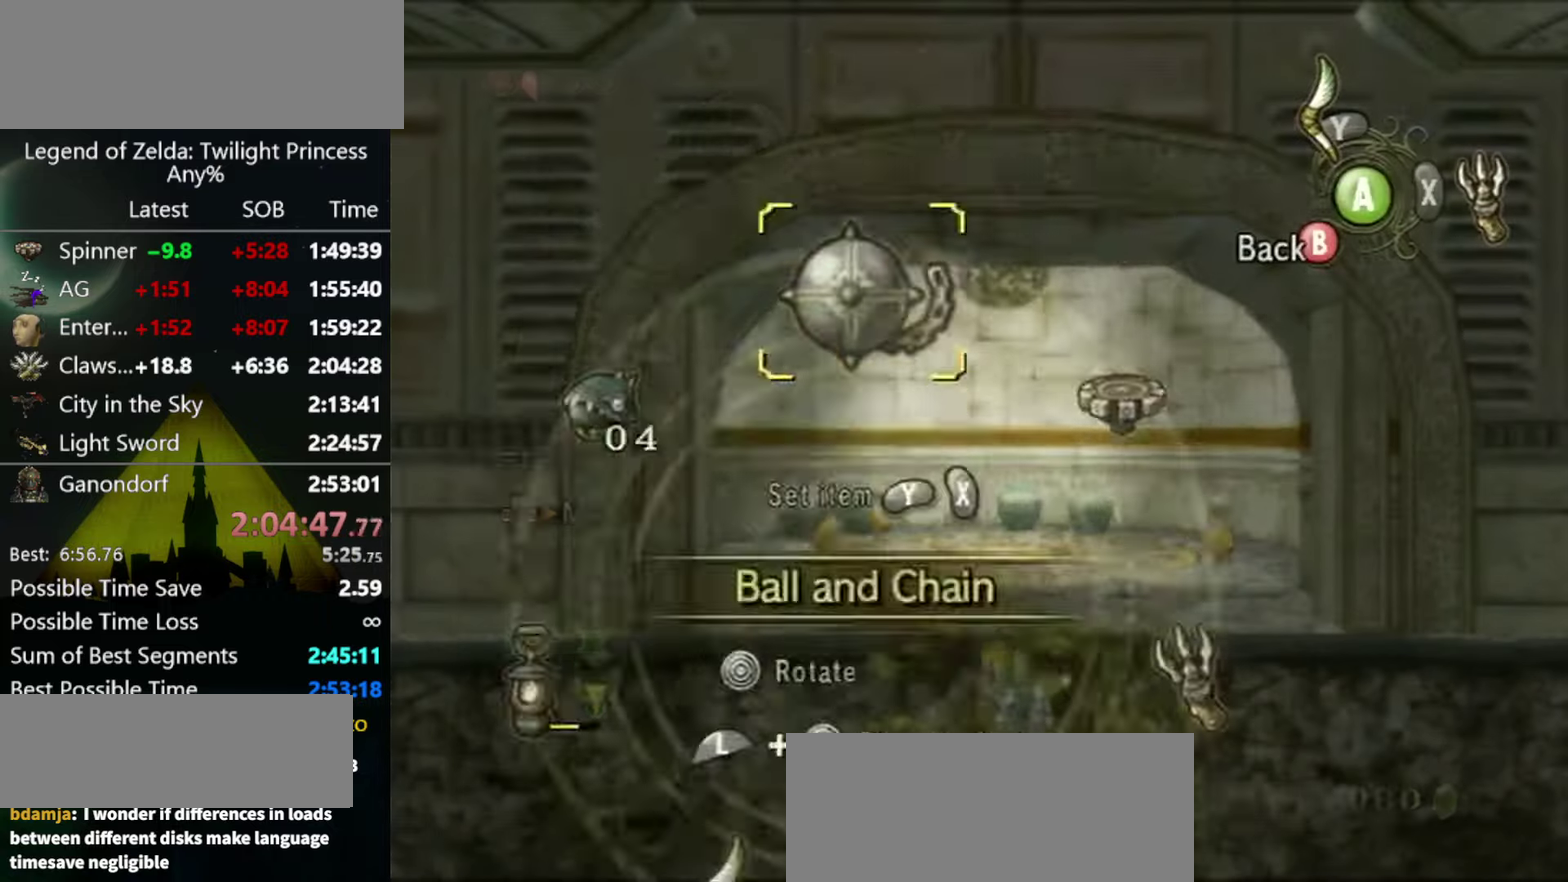
{"buttons": ["Y"], "left_stick": "center", "right_stick": "center", "events": [[33, "DPAD_UP", "up"], [33, "left_stick", "center"], [133, "L1", "down"], [167, "left_stick", "down-right"], [333, "L1", "up"], [367, "Y", "down"], [367, "left_stick", "center"], [433, "Y", "up"], [500, "Y", "down"]]}
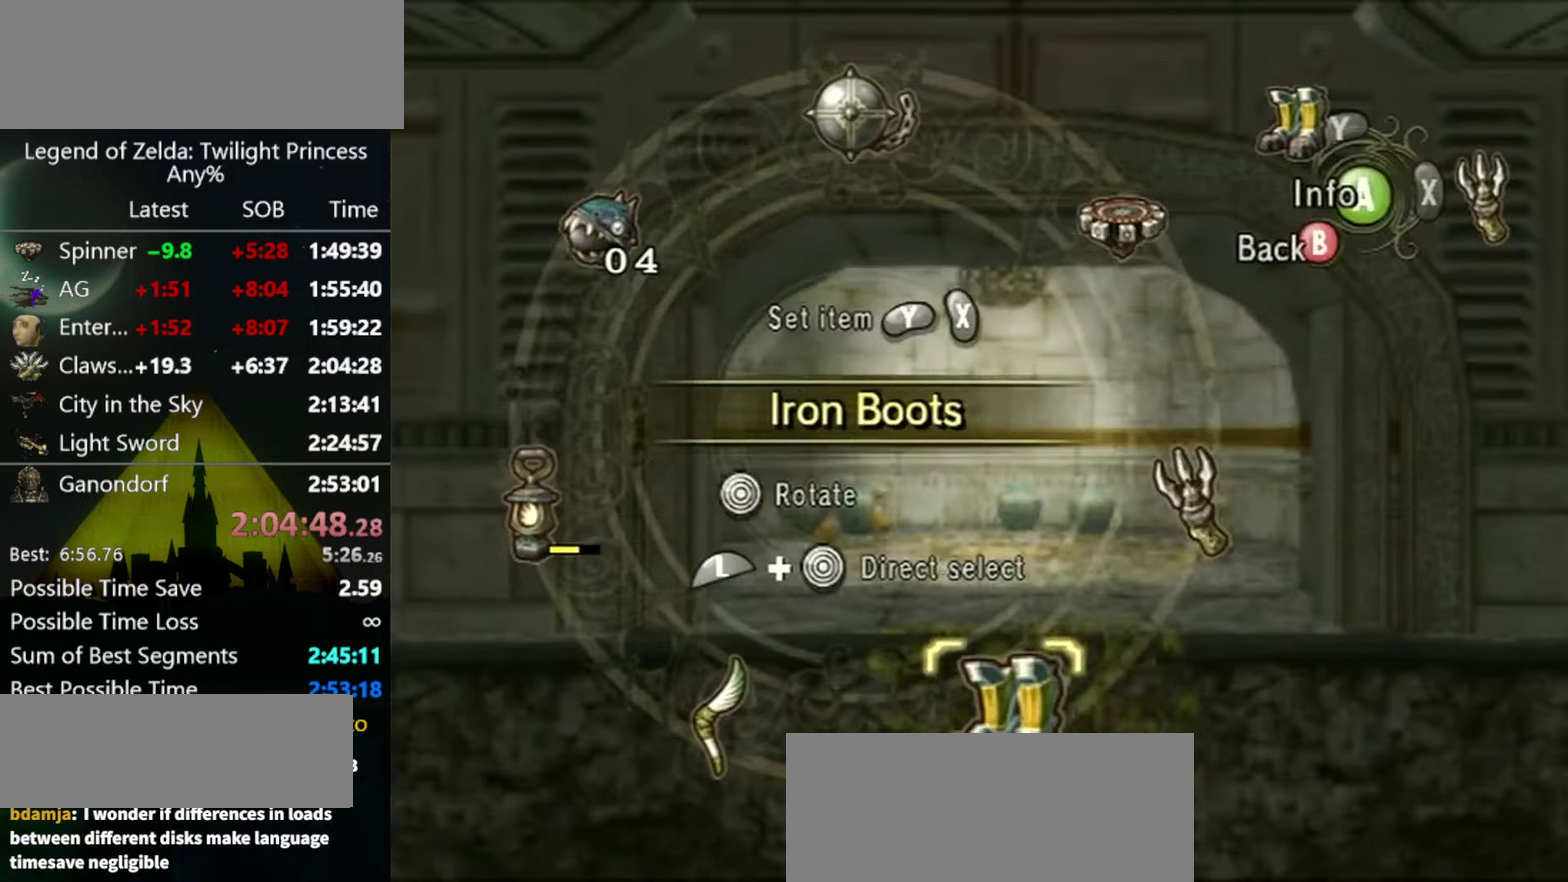
{"buttons": [], "left_stick": "up", "right_stick": "center", "events": [[33, "Y", "up"], [100, "B", "down"], [233, "B", "up"], [500, "left_stick", "up"]]}
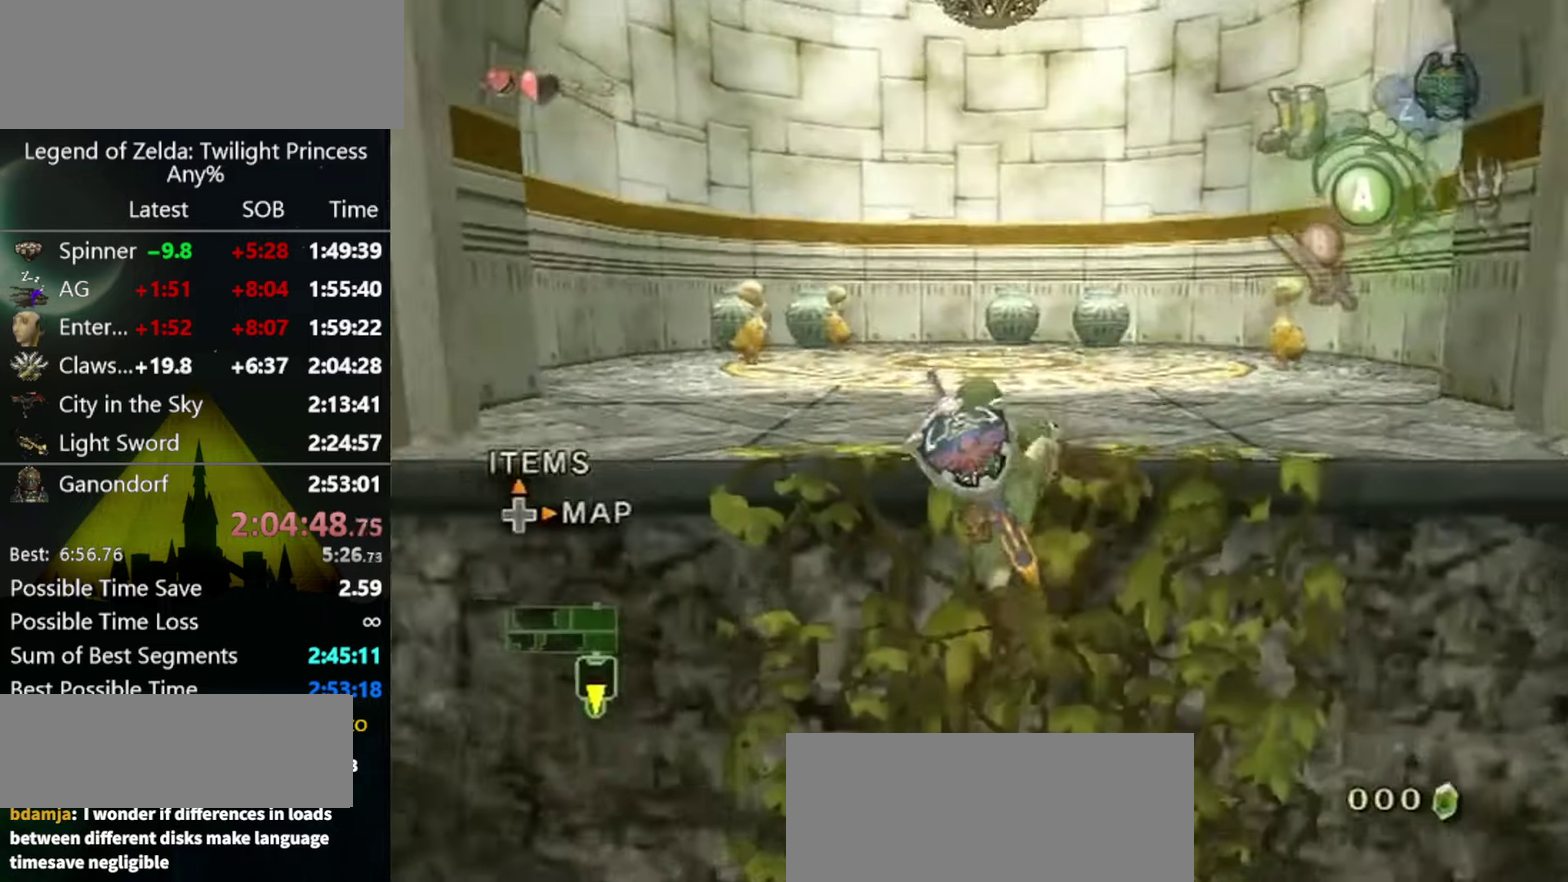
{"buttons": [], "left_stick": "center", "right_stick": "center", "events": [[400, "left_stick", "center"]]}
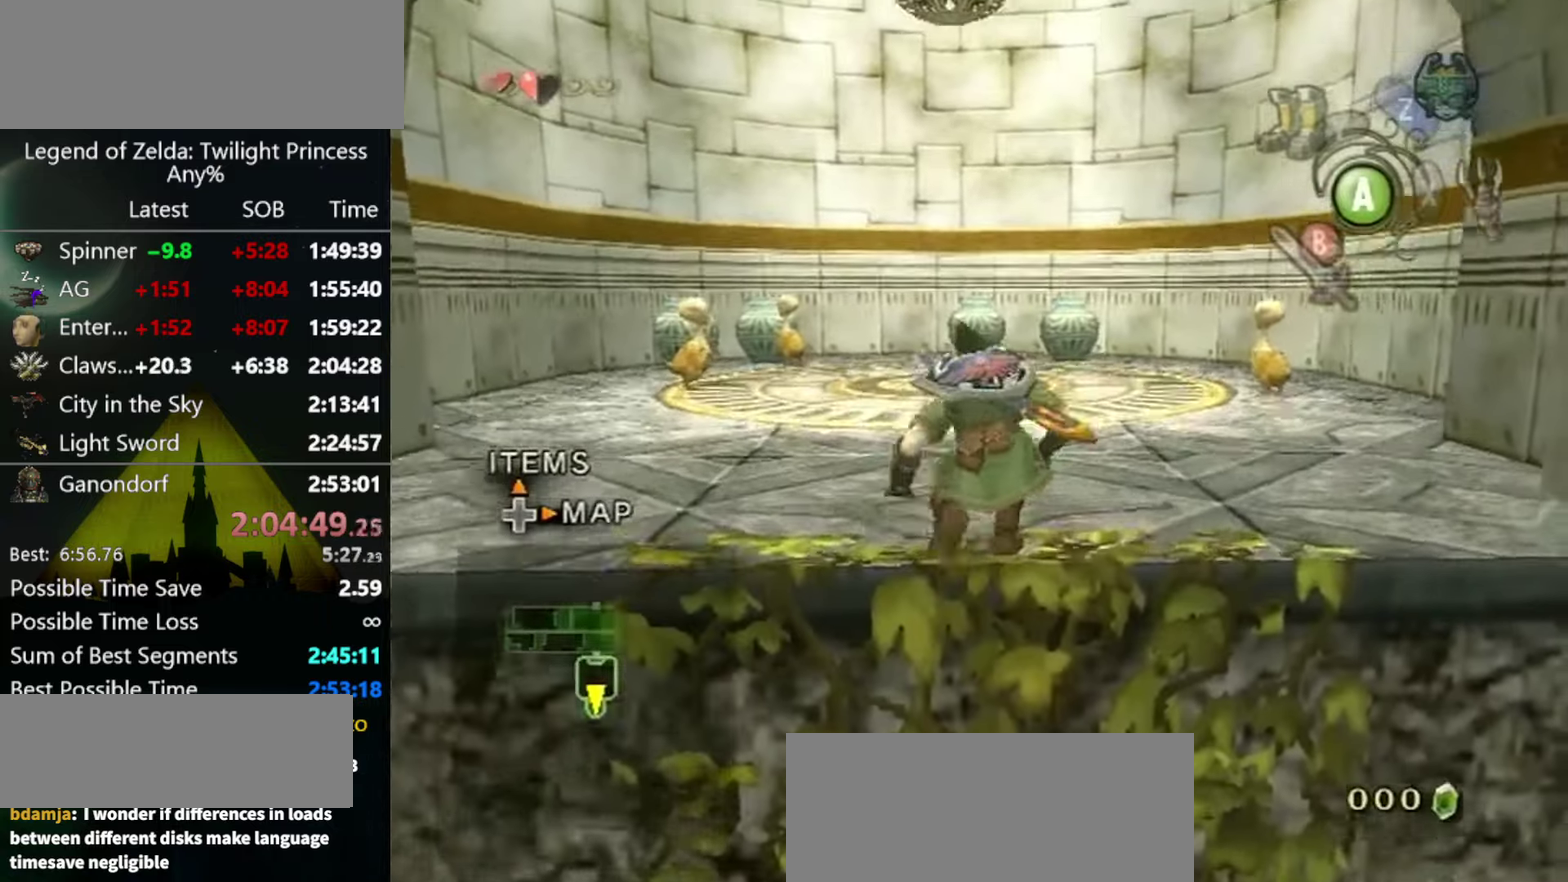
{"buttons": ["X"], "left_stick": "center", "right_stick": "center", "events": [[133, "left_stick", "up"], [300, "right_stick", "up"], [333, "left_stick", "center"], [400, "right_stick", "center"], [433, "X", "down"]]}
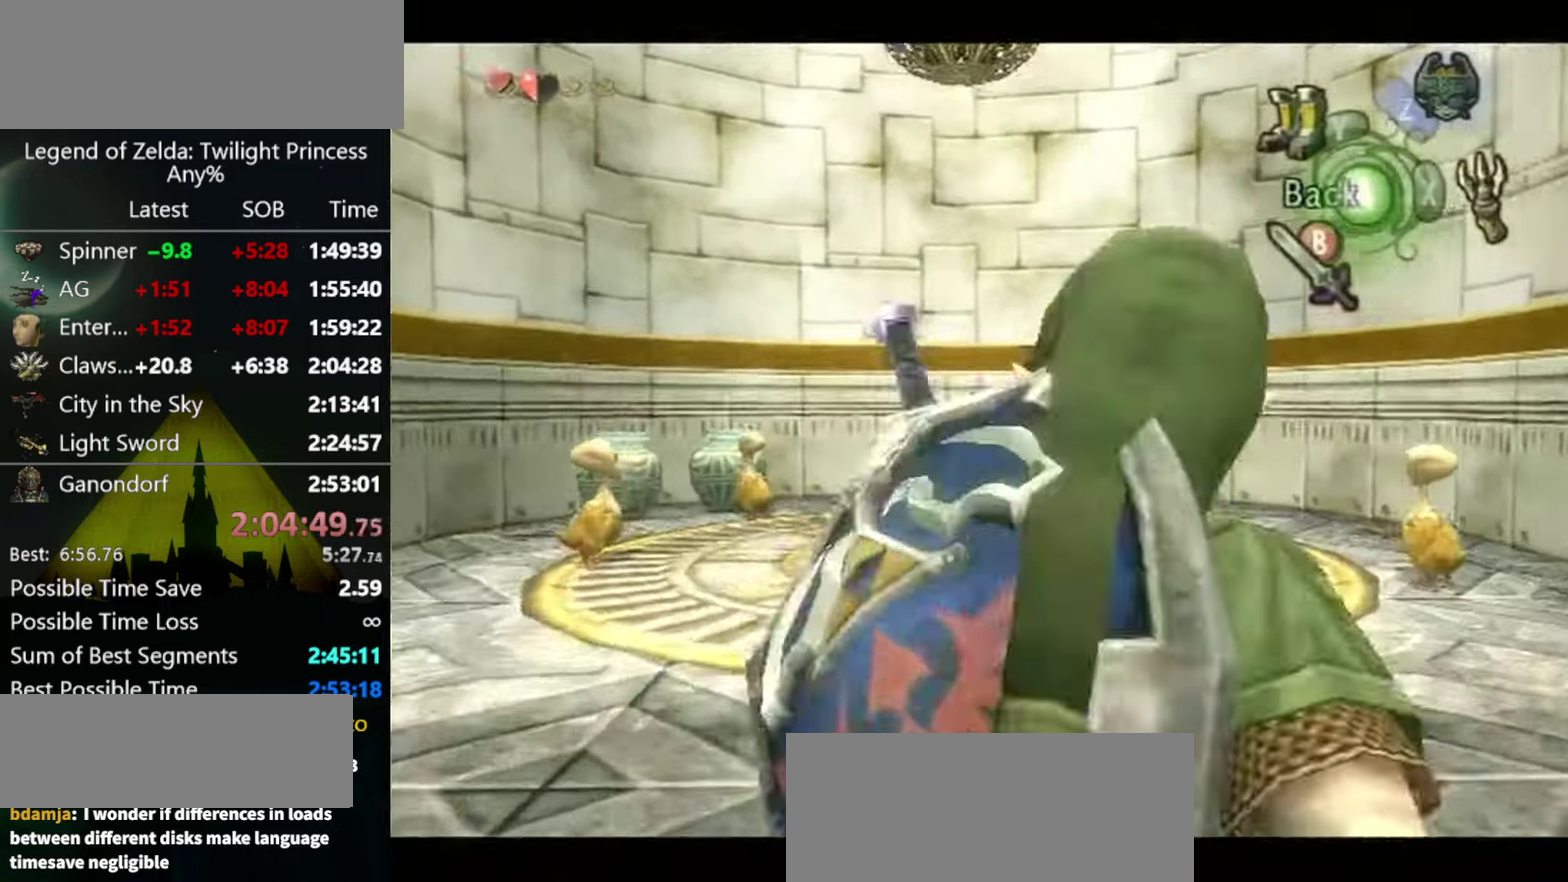
{"buttons": [], "left_stick": "center", "right_stick": "center", "events": [[67, "left_stick", "down"], [467, "X", "up"], [467, "left_stick", "center"]]}
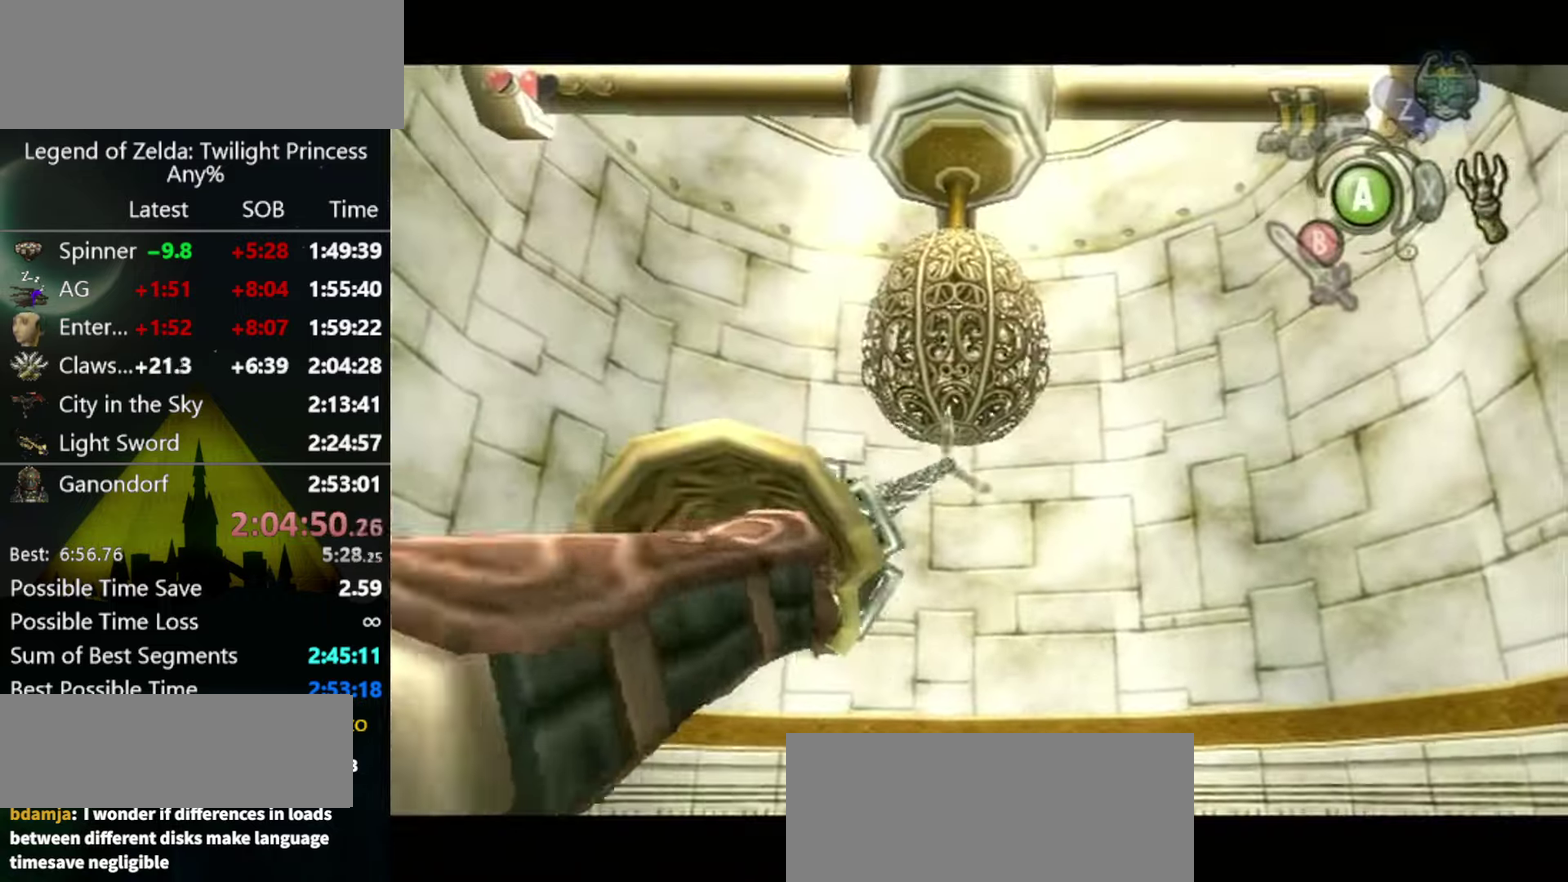
{"buttons": [], "left_stick": "down", "right_stick": "center", "events": [[33, "left_stick", "down"]]}
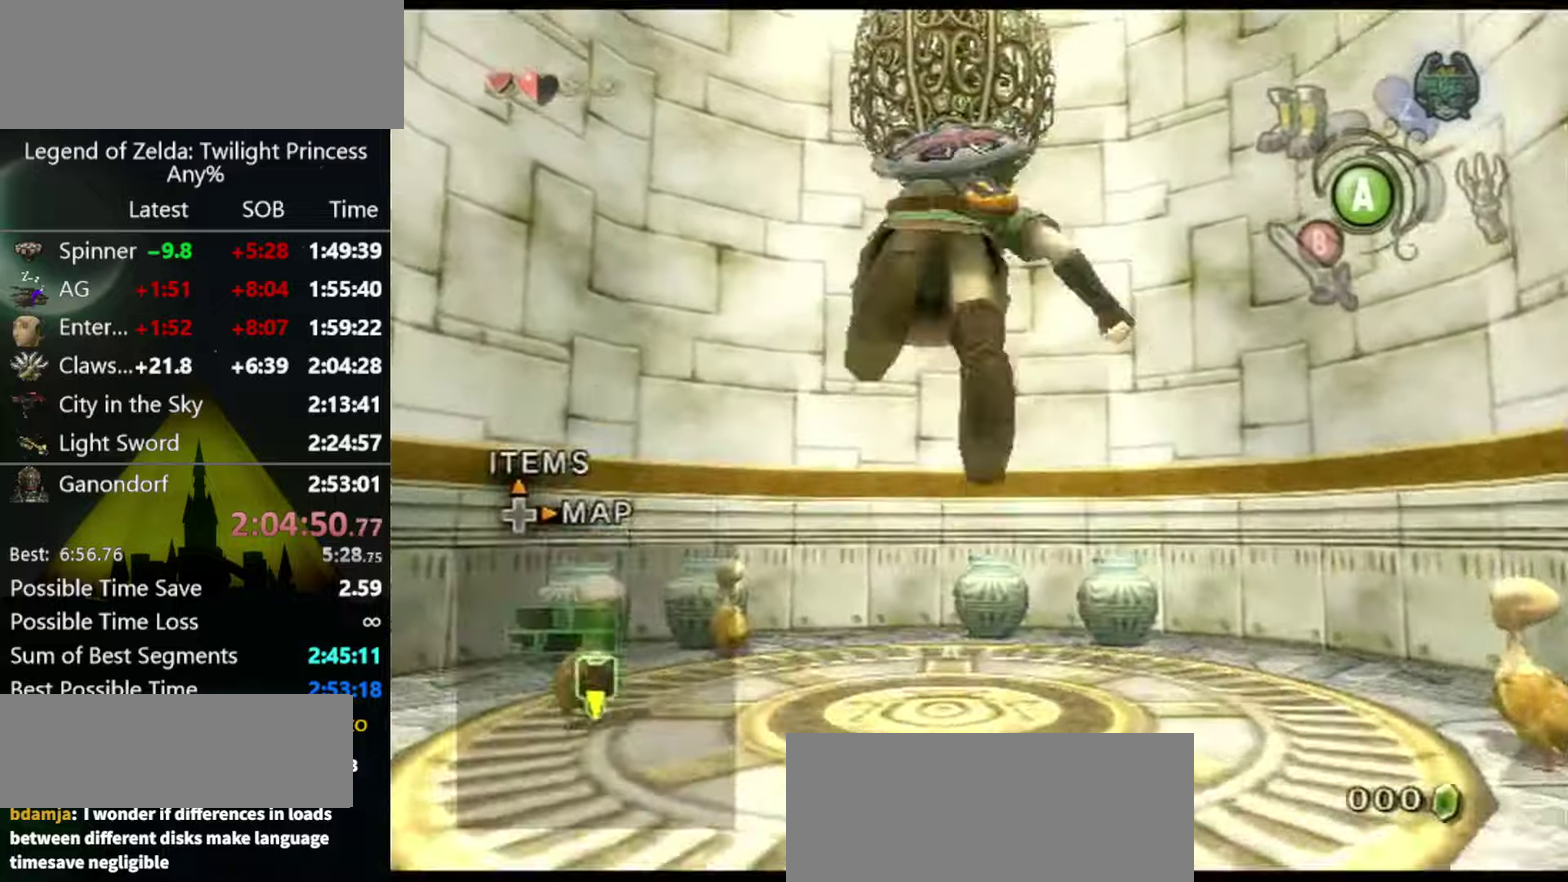
{"buttons": [], "left_stick": "down", "right_stick": "center"}
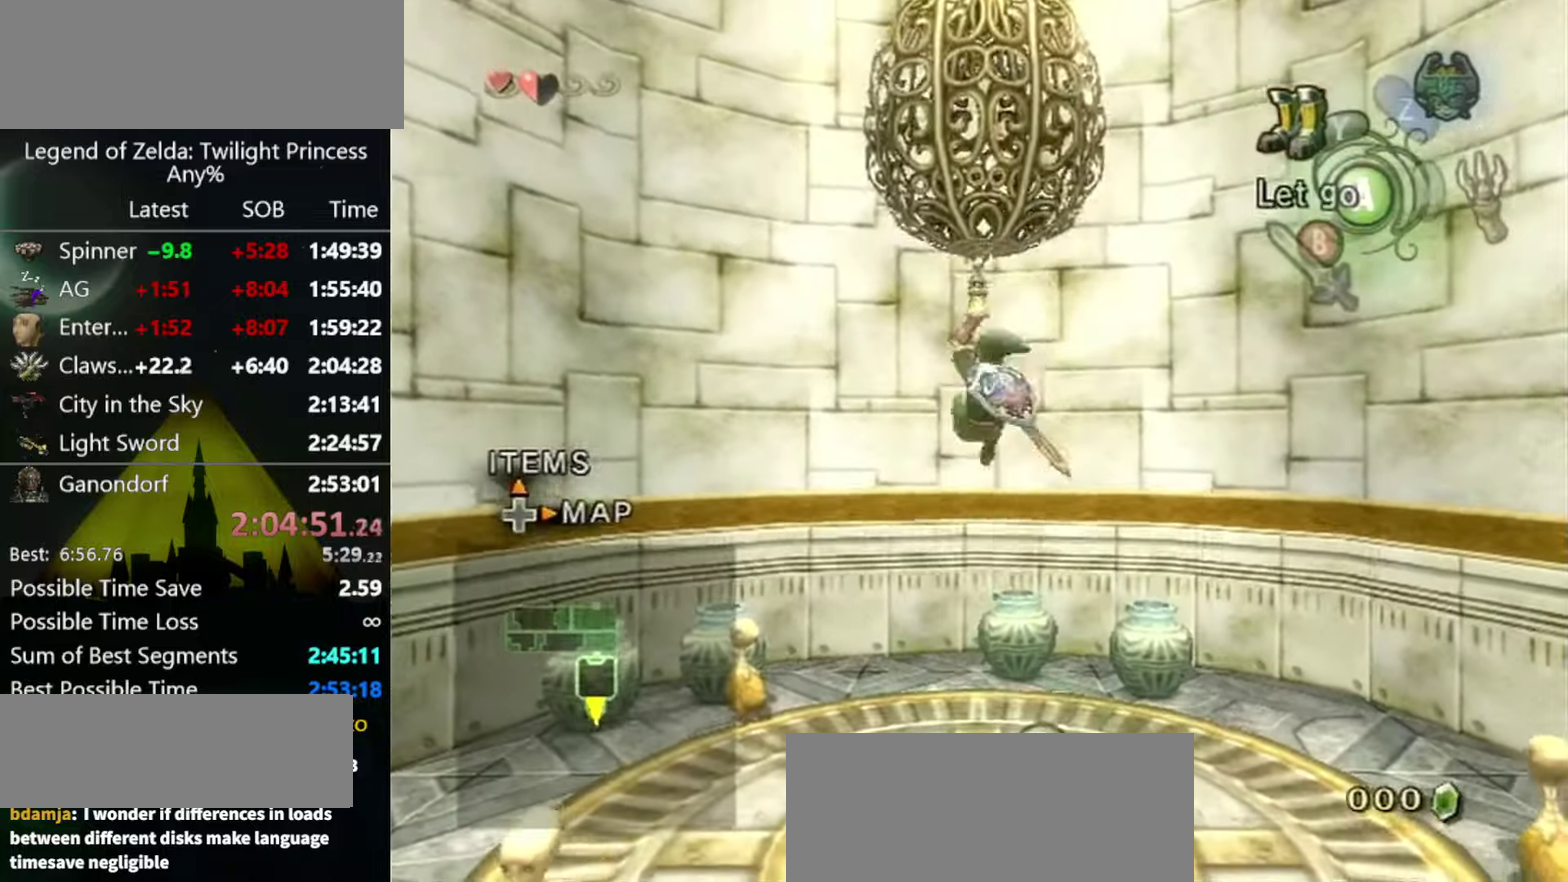
{"buttons": [], "left_stick": "down", "right_stick": "center"}
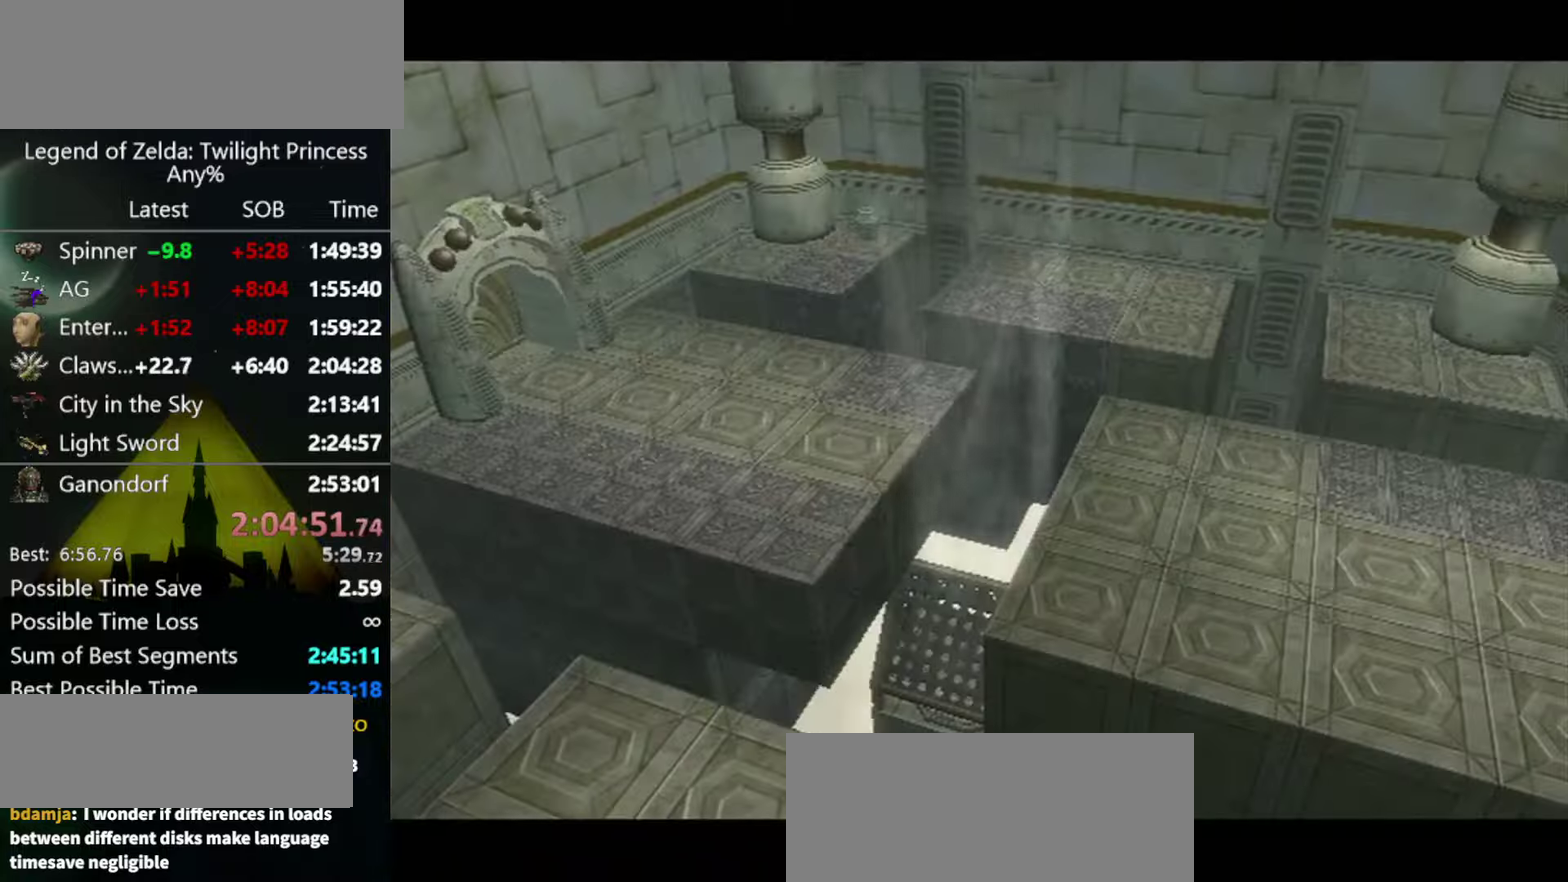
{"buttons": [], "left_stick": "center", "right_stick": "center", "events": [[333, "left_stick", "center"]]}
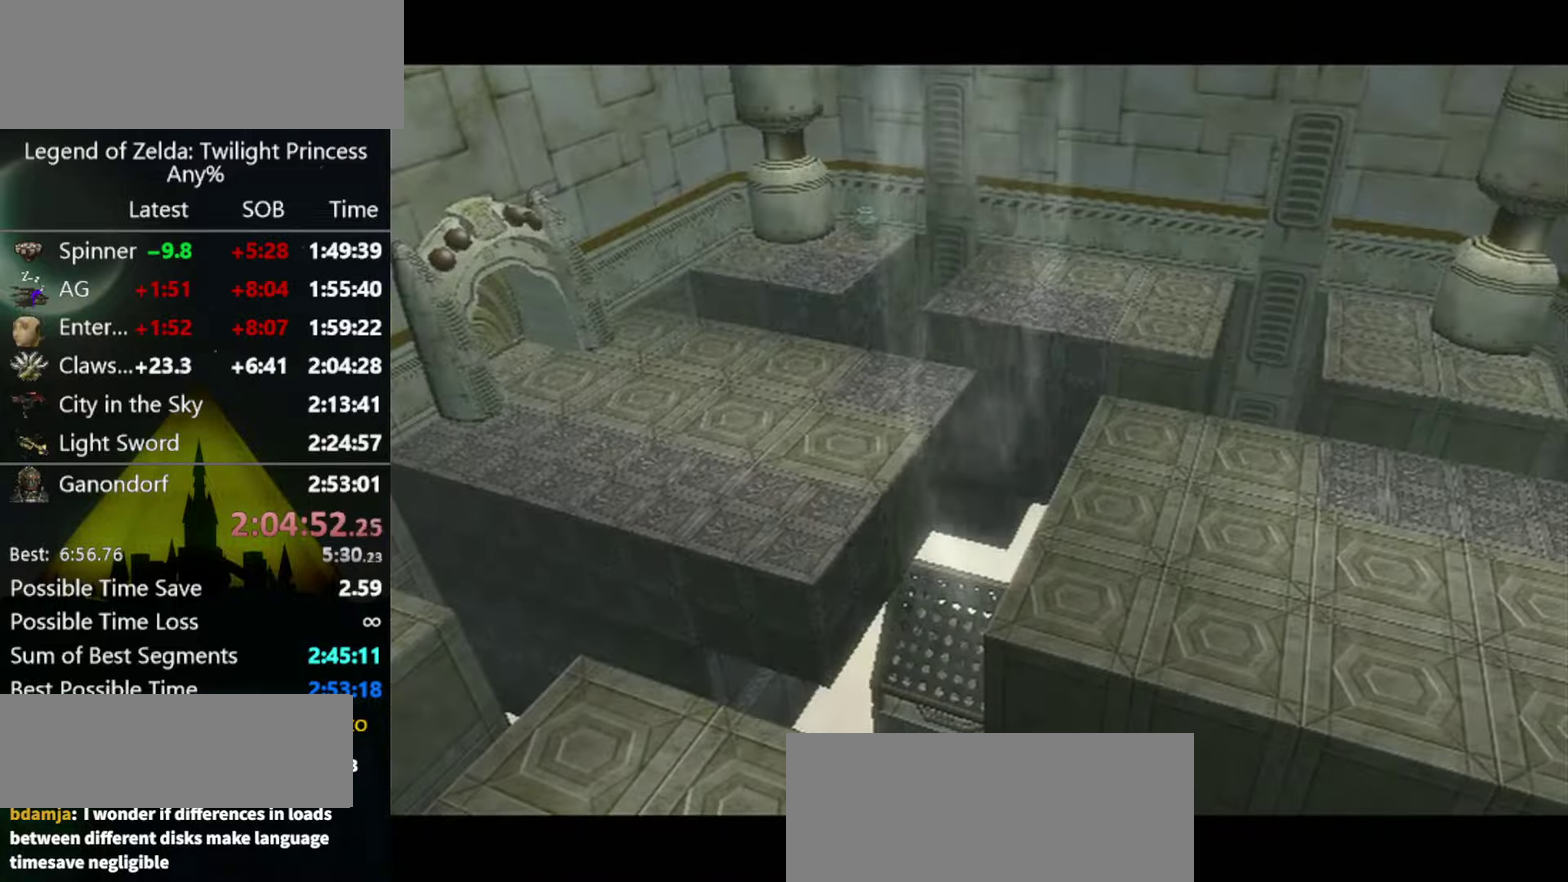
{"buttons": [], "left_stick": "center", "right_stick": "center"}
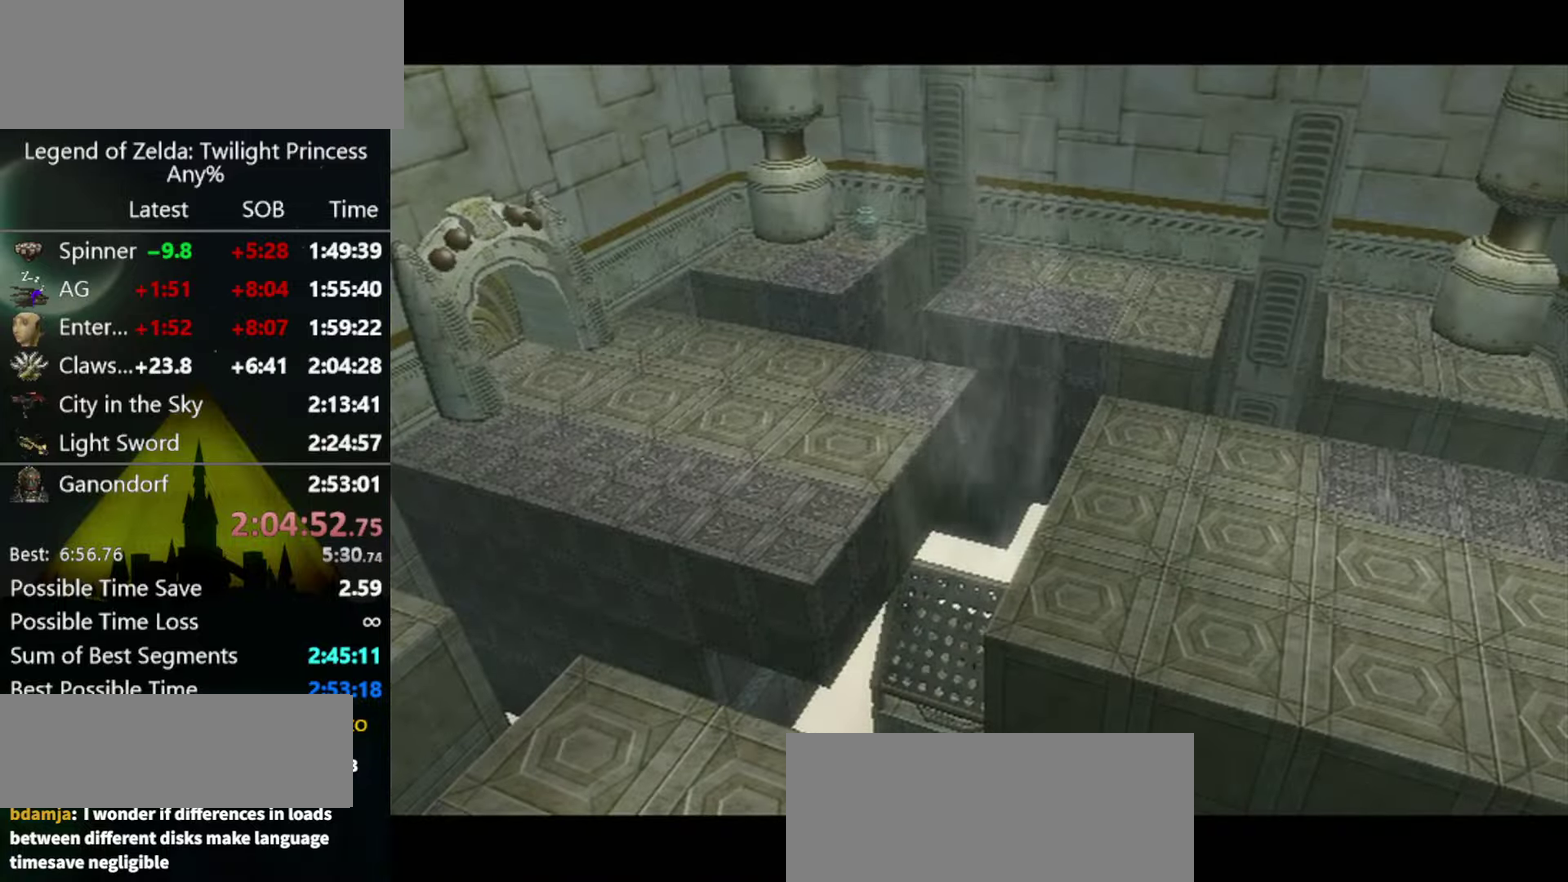
{"buttons": [], "left_stick": "center", "right_stick": "center"}
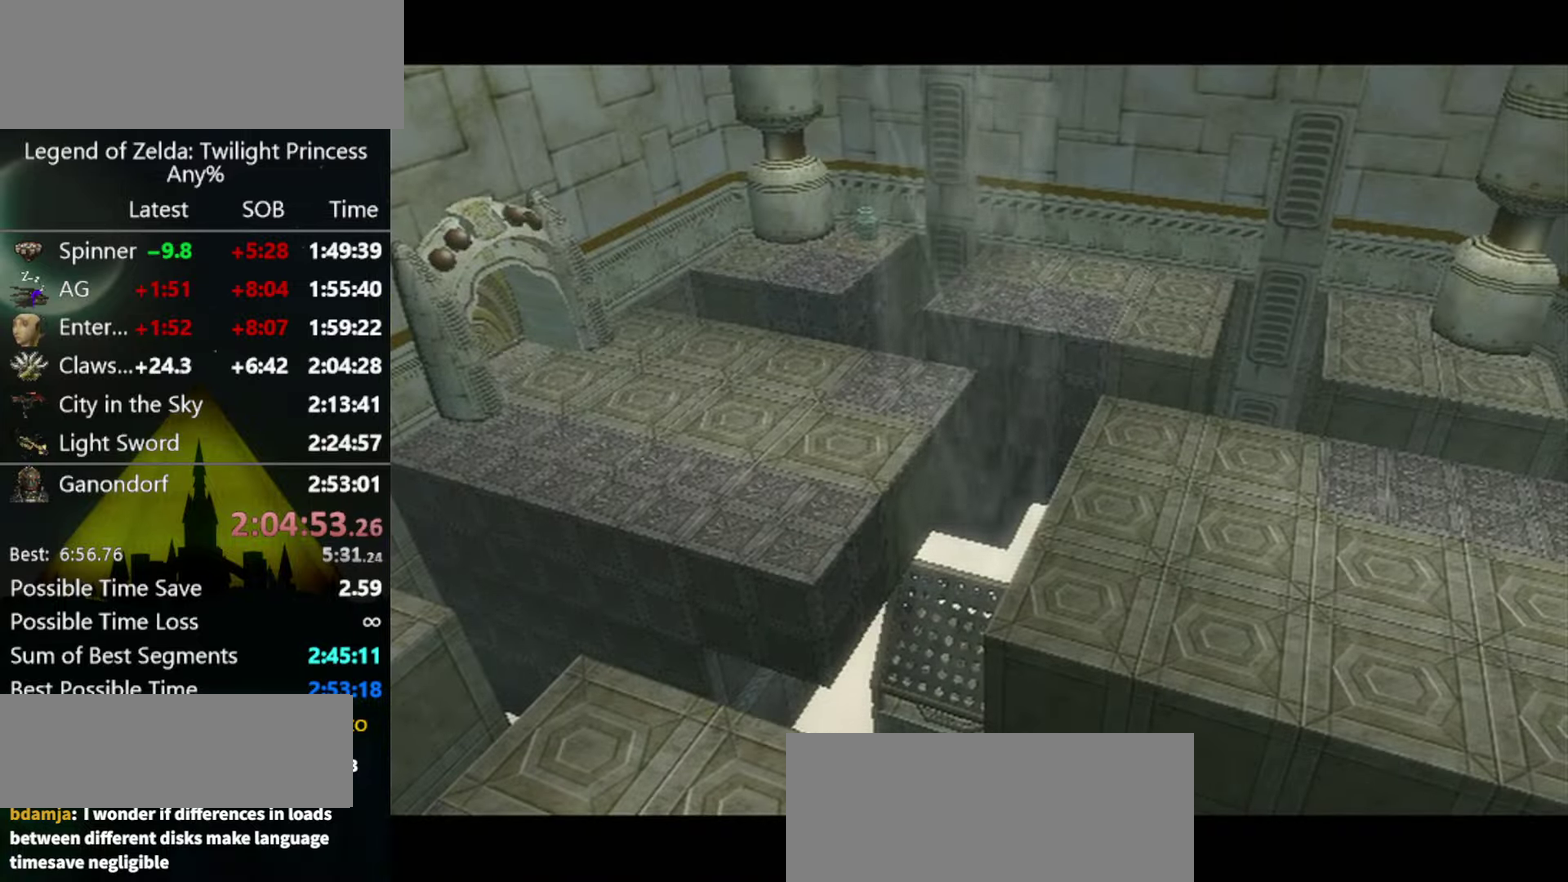
{"buttons": [], "left_stick": "center", "right_stick": "down", "events": [[133, "A", "down"], [200, "A", "up"], [266, "right_stick", "down"], [300, "A", "down"], [366, "A", "up"], [433, "right_stick", "center"], [466, "A", "down"], [500, "A", "up"], [500, "right_stick", "down"]]}
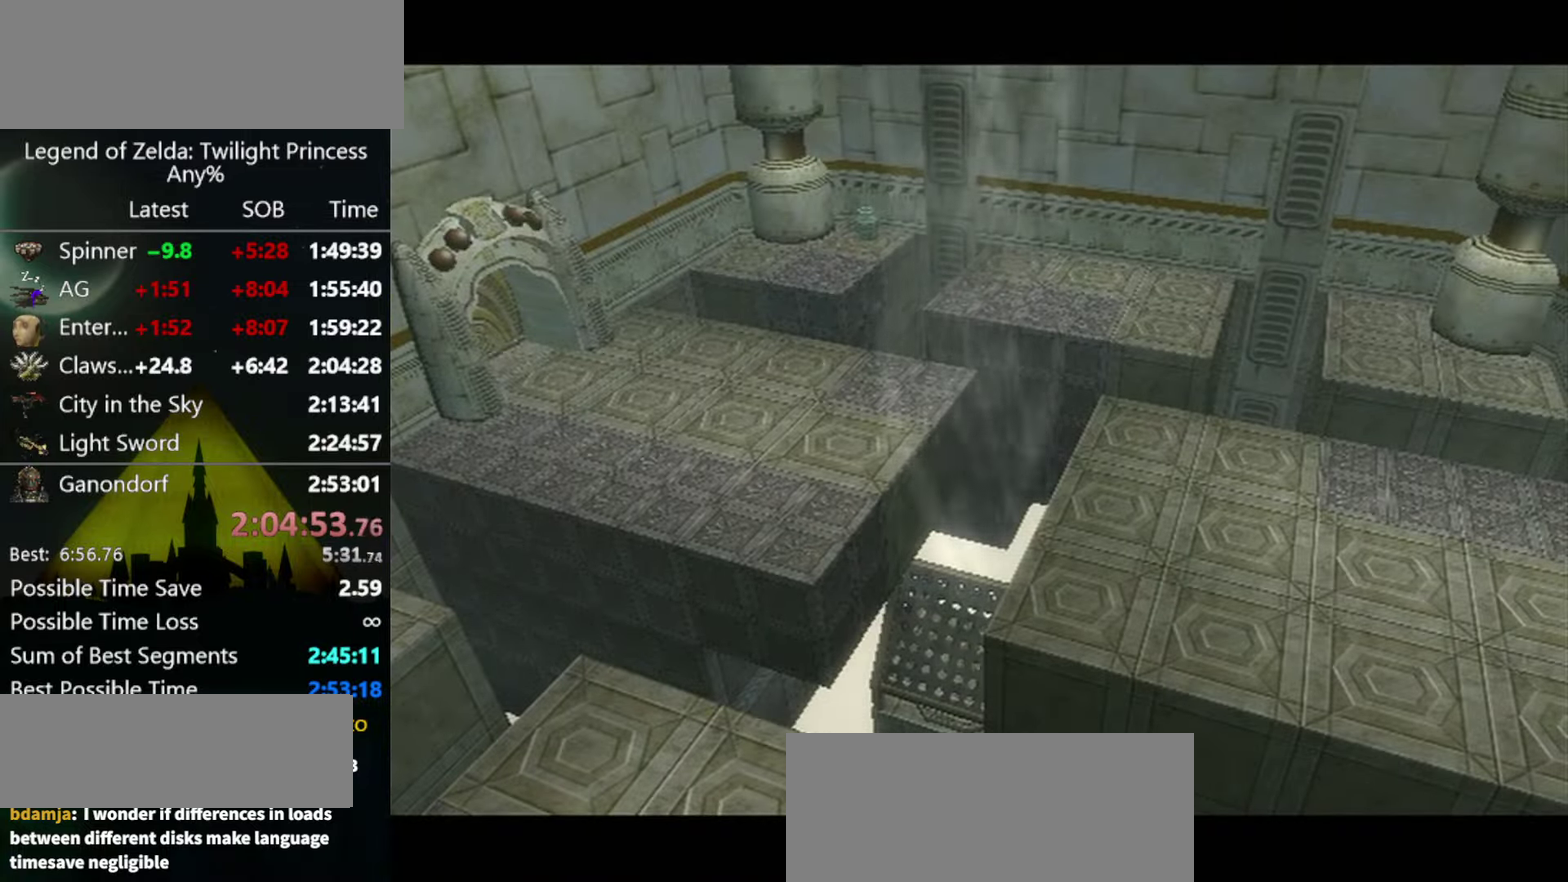
{"buttons": [], "left_stick": "center", "right_stick": "down", "events": [[100, "A", "down"], [133, "right_stick", "center"], [166, "A", "up"], [200, "right_stick", "down"], [233, "A", "down"], [300, "A", "up"], [333, "right_stick", "center"], [400, "A", "down"], [400, "right_stick", "down"], [466, "A", "up"]]}
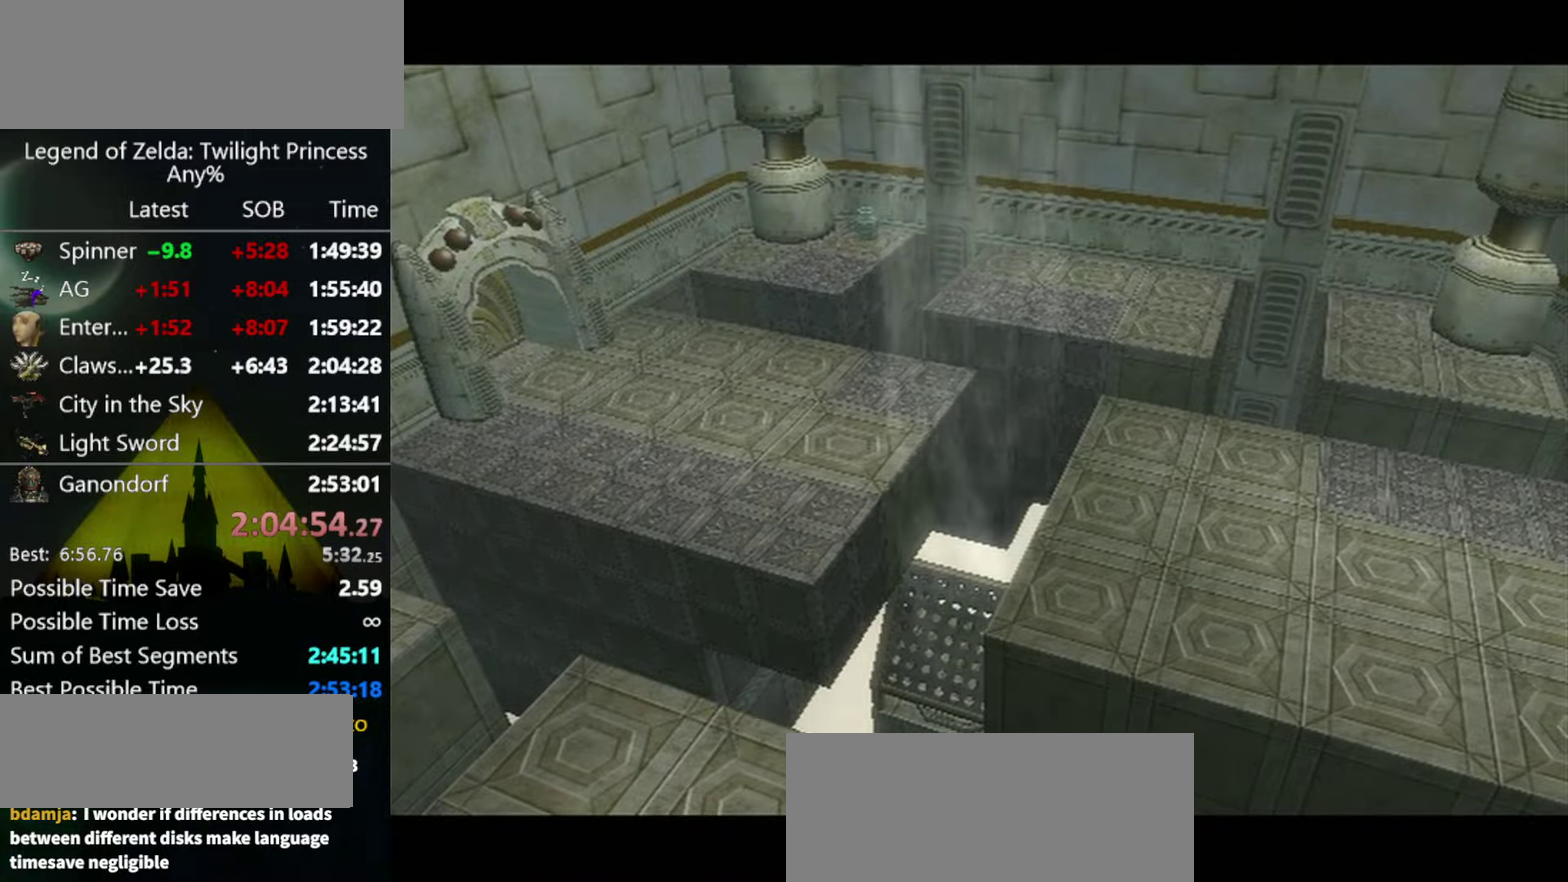
{"buttons": ["A"], "left_stick": "center", "right_stick": "down", "events": [[66, "A", "down"], [100, "A", "up"], [200, "A", "down"], [233, "A", "up"], [333, "A", "down"], [400, "A", "up"], [466, "A", "down"]]}
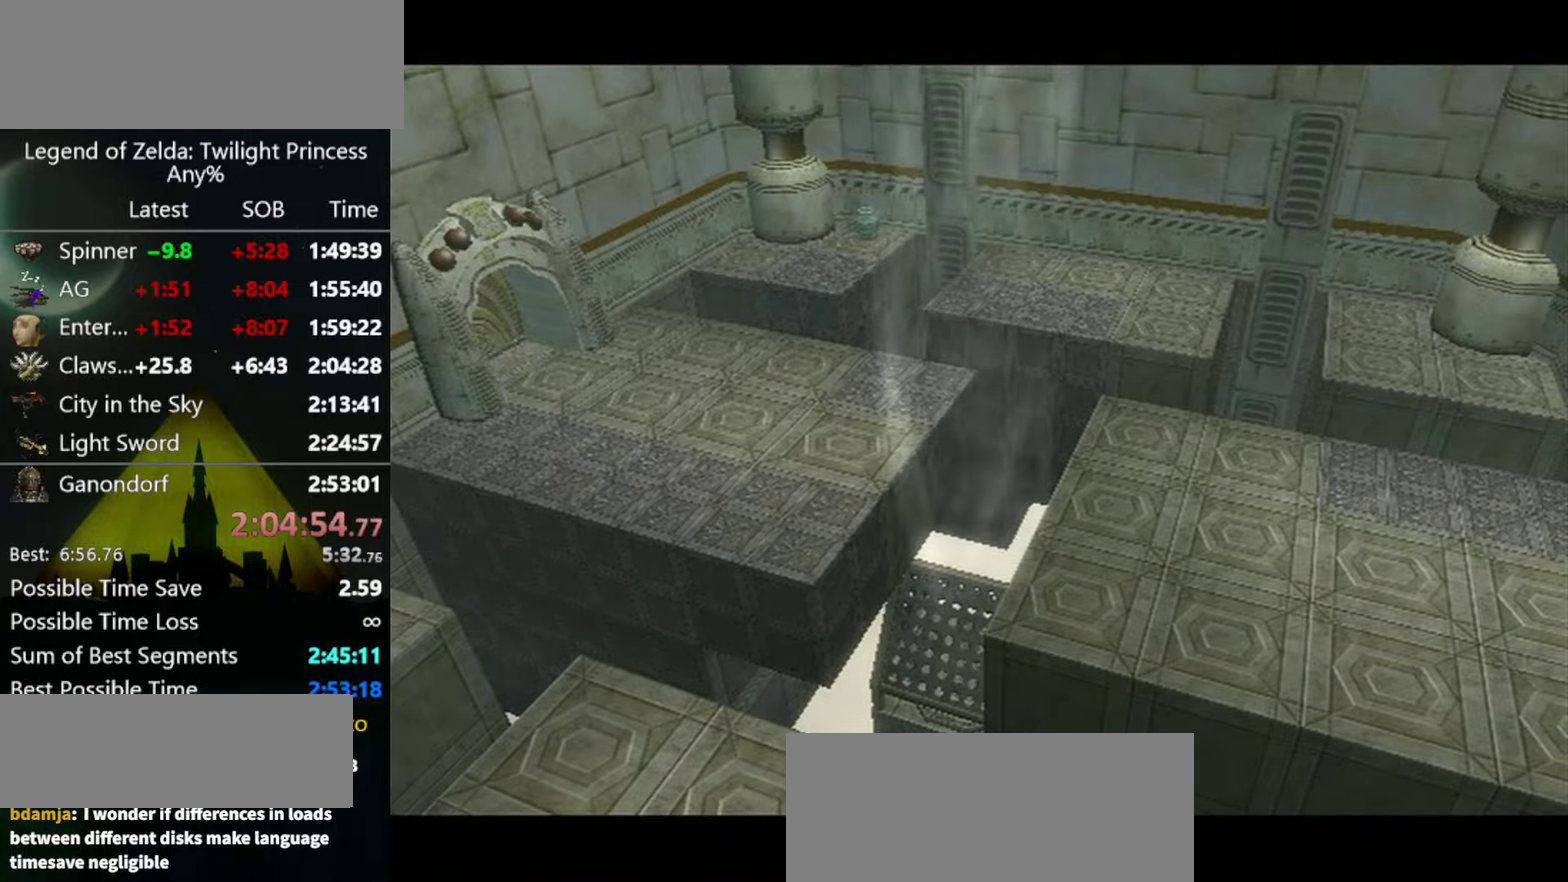
{"buttons": [], "left_stick": "center", "right_stick": "center", "events": [[33, "A", "up"], [100, "A", "down"], [100, "right_stick", "center"], [200, "A", "up"], [200, "right_stick", "down"], [266, "A", "down"], [300, "right_stick", "center"], [333, "A", "up"], [400, "right_stick", "down"], [433, "A", "down"], [500, "A", "up"], [500, "right_stick", "center"]]}
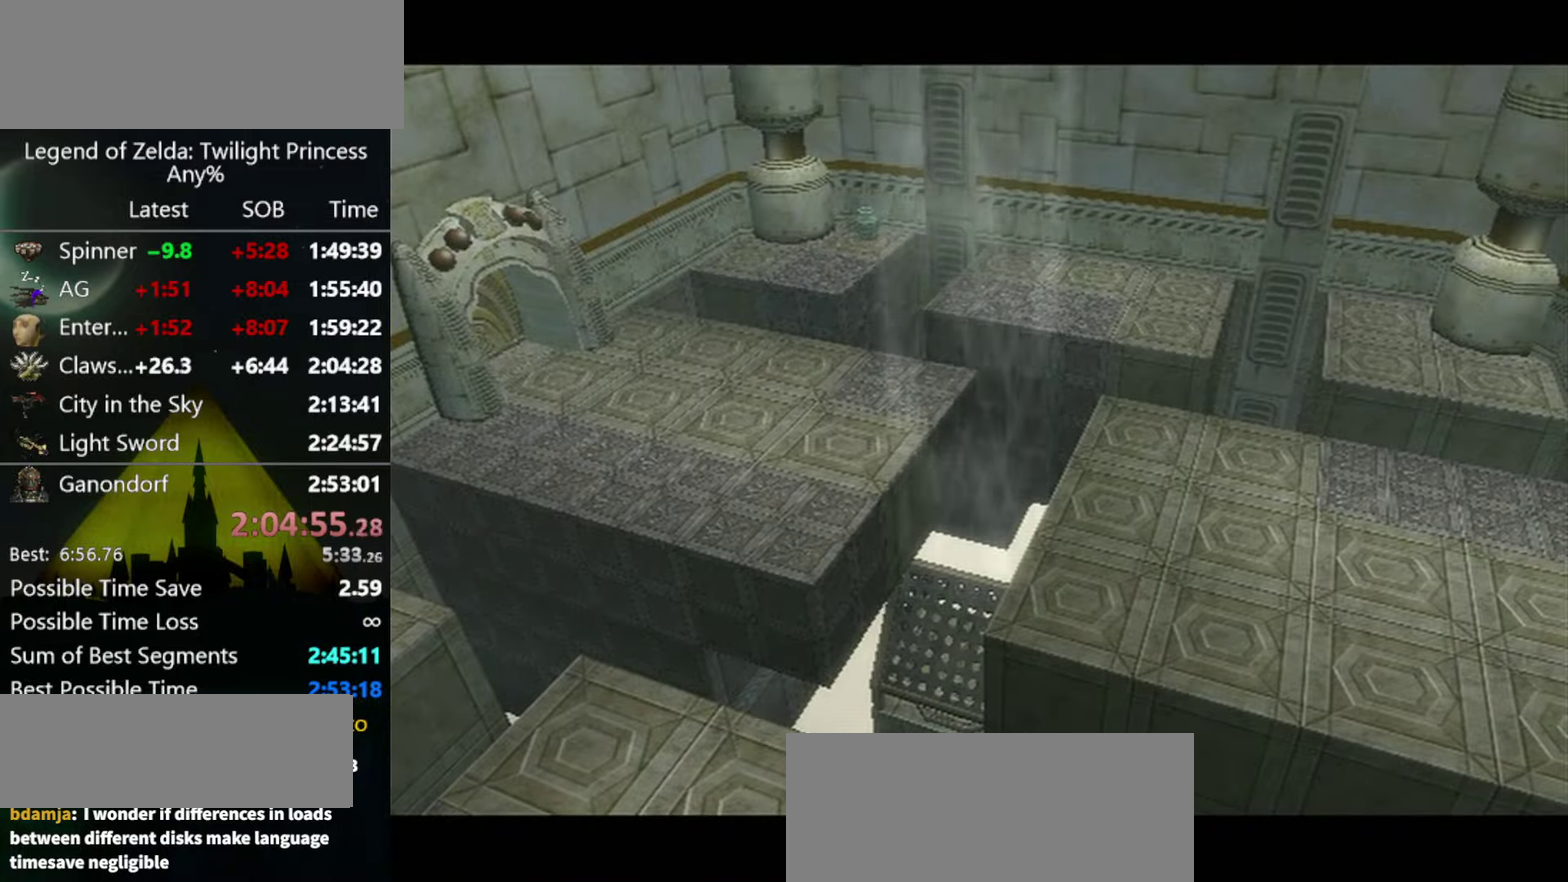
{"buttons": ["A"], "left_stick": "center", "right_stick": "down", "events": [[66, "A", "down"], [66, "right_stick", "down"], [133, "A", "up"], [166, "right_stick", "center"], [233, "A", "down"], [233, "right_stick", "down"], [300, "A", "up"], [366, "A", "down"], [366, "right_stick", "center"], [433, "A", "up"], [433, "right_stick", "down"], [500, "A", "down"]]}
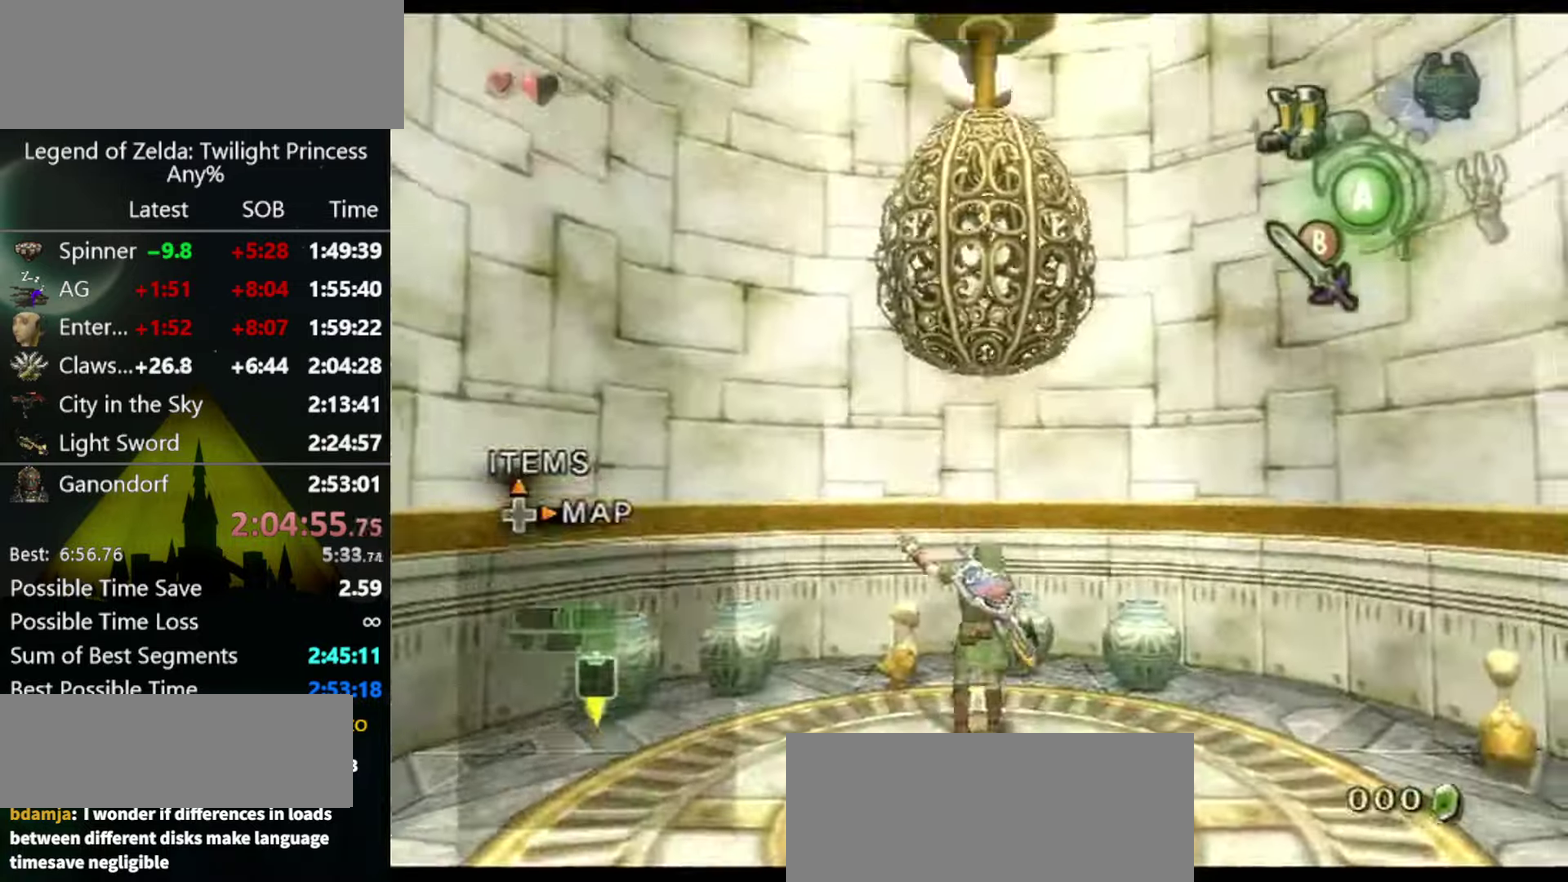
{"buttons": [], "left_stick": "center", "right_stick": "center", "events": [[100, "A", "up"], [167, "A", "down"], [234, "A", "up"], [334, "A", "down"], [334, "right_stick", "center"], [367, "A", "up"], [434, "A", "down"], [467, "A", "up"]]}